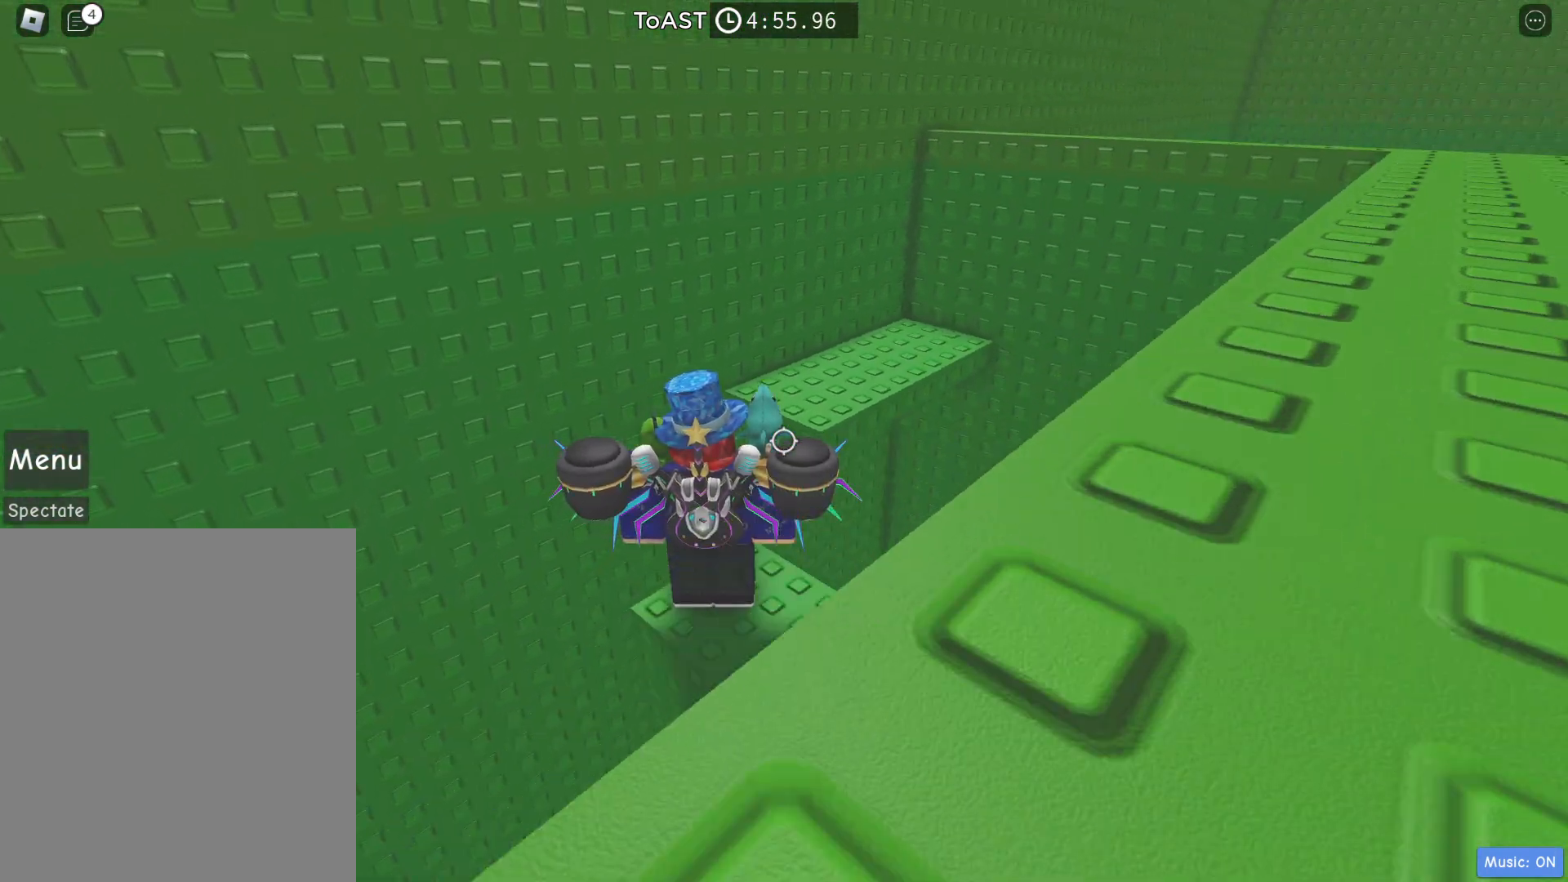
Gameplay with keyboard; each line is a JSON object with the keys held at the frame after it. "events" lists presses ("down") and releases ("up") of "a", "d", "e", "q", "s", "space" and "w" between this image and that frame as [ms after this image, input, new state], when the widget could be followed in between. No other keys are recorded. Mouse input is not recorded.
{"keys": ["w"], "events": [[83, "space", "down"], [183, "d", "down"], [217, "space", "up"], [317, "d", "up"]]}
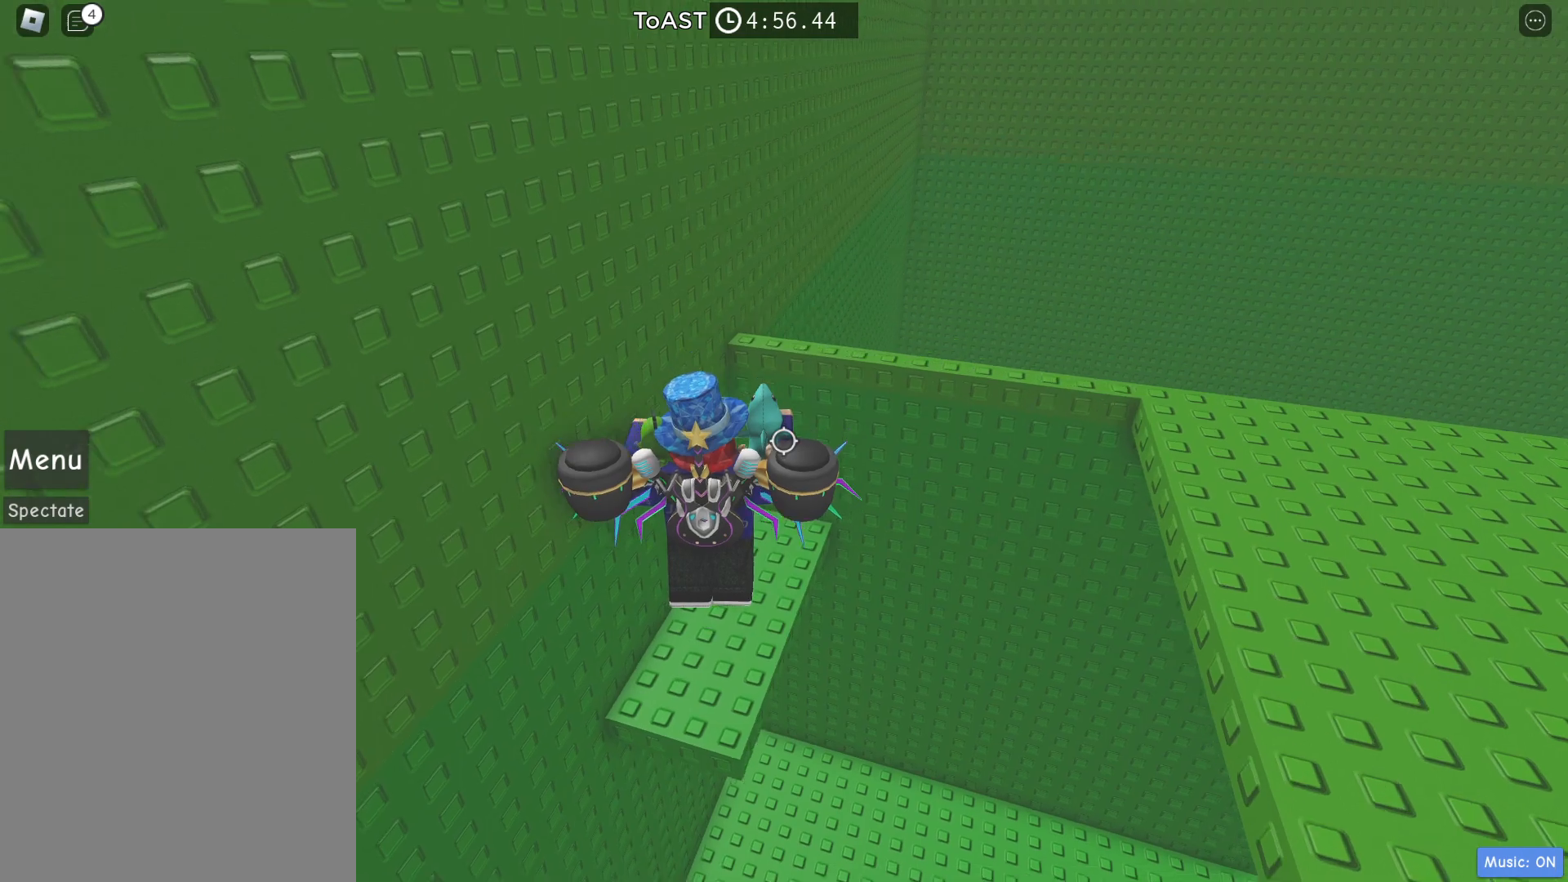
{"keys": ["a"], "events": [[200, "w", "up"], [467, "a", "down"]]}
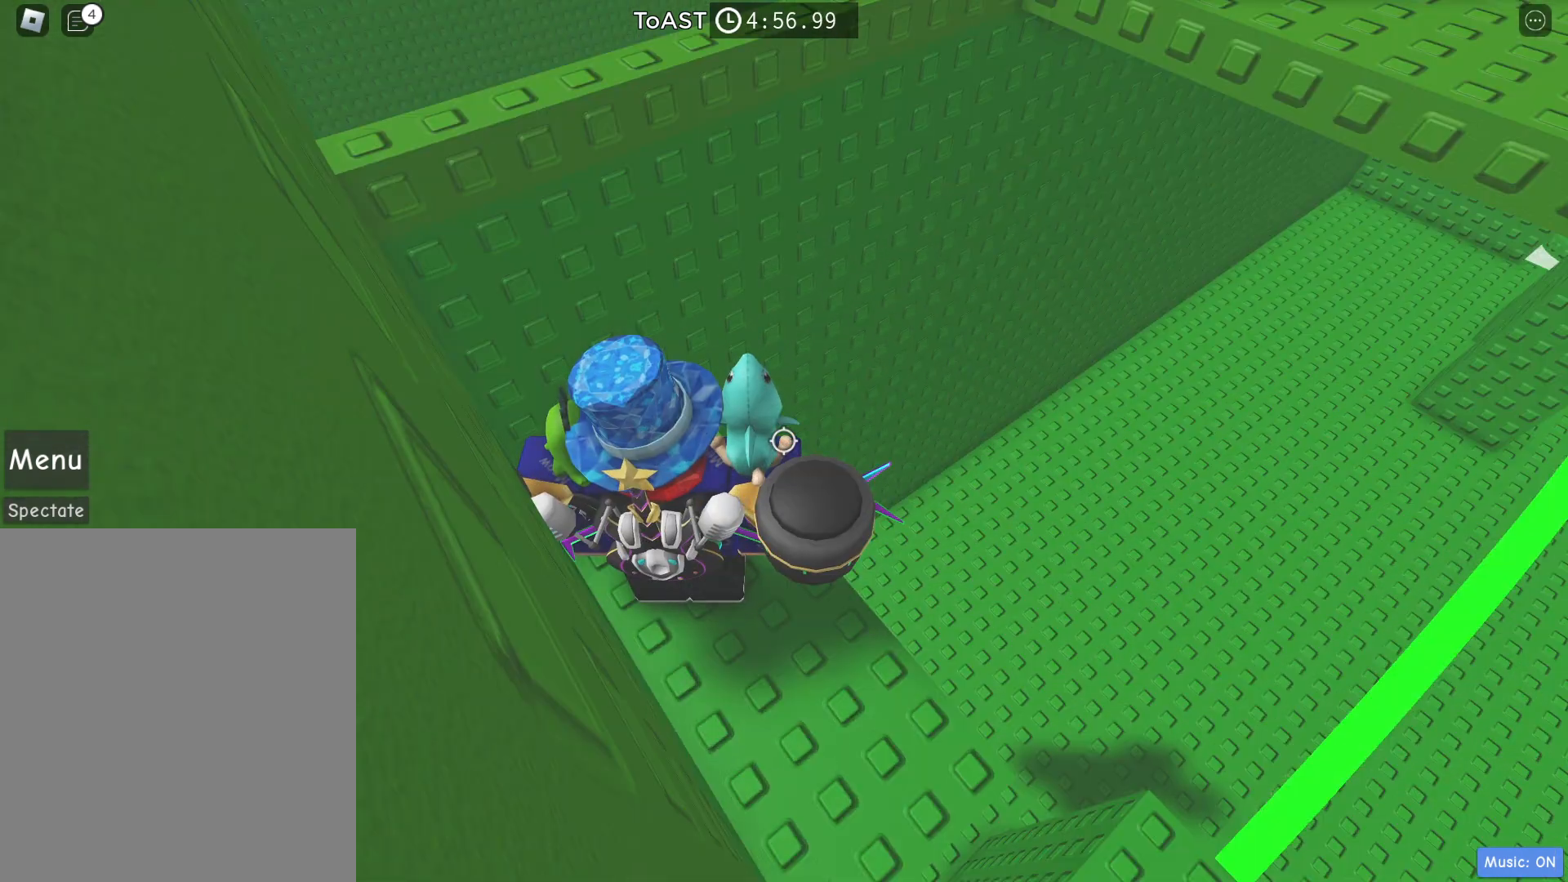
{"keys": ["space"], "events": [[50, "w", "down"], [200, "a", "up"], [250, "w", "up"], [450, "space", "down"]]}
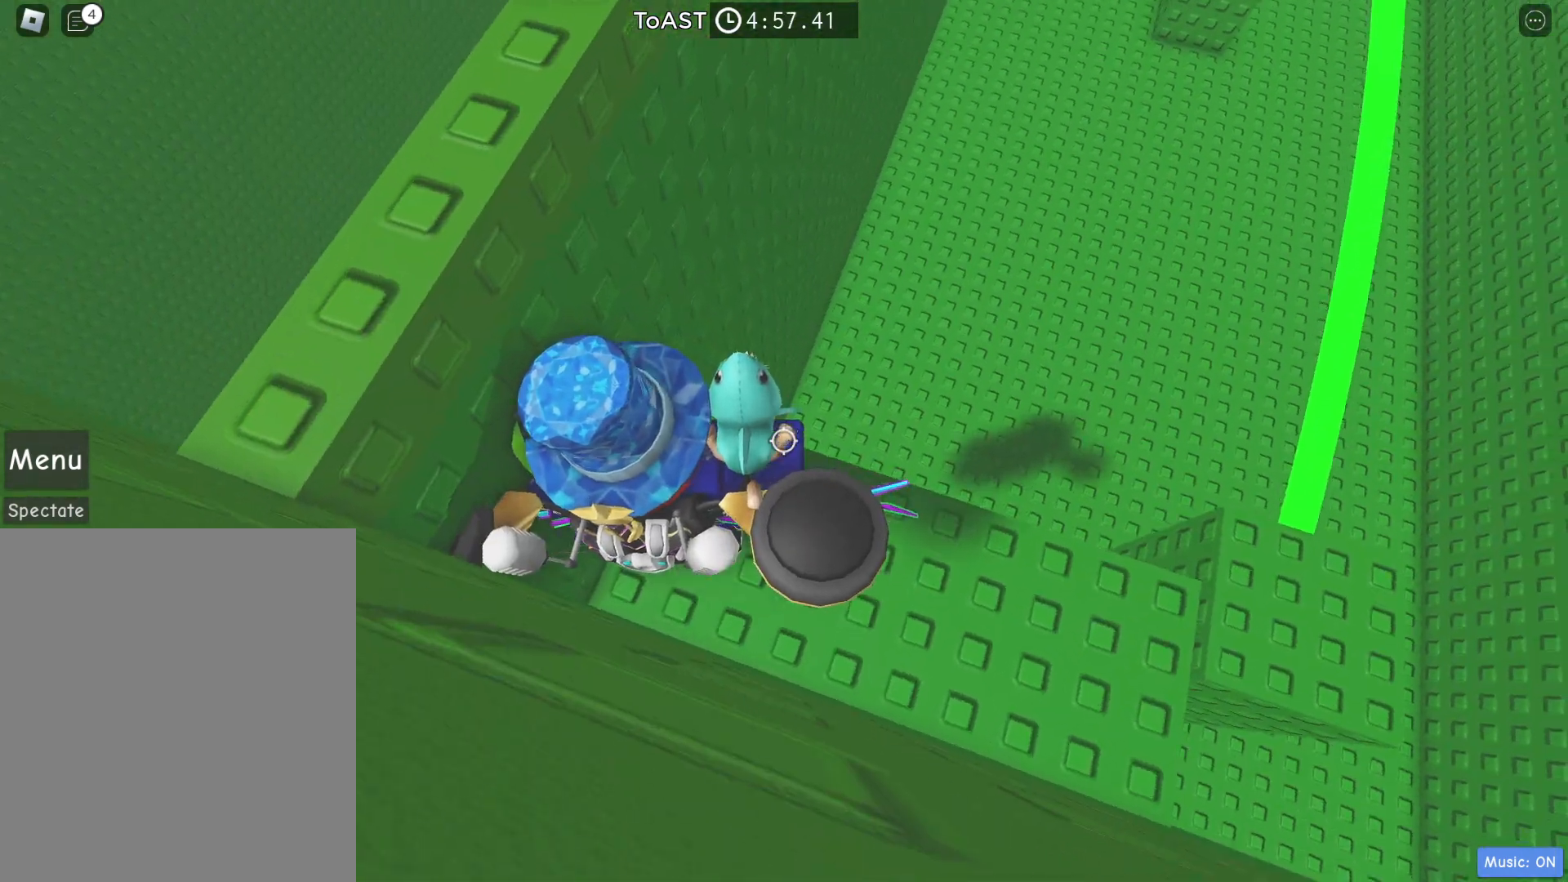
{"keys": ["w"], "events": [[83, "w", "down"], [167, "a", "down"], [167, "space", "up"], [267, "a", "up"], [267, "w", "up"], [500, "w", "down"]]}
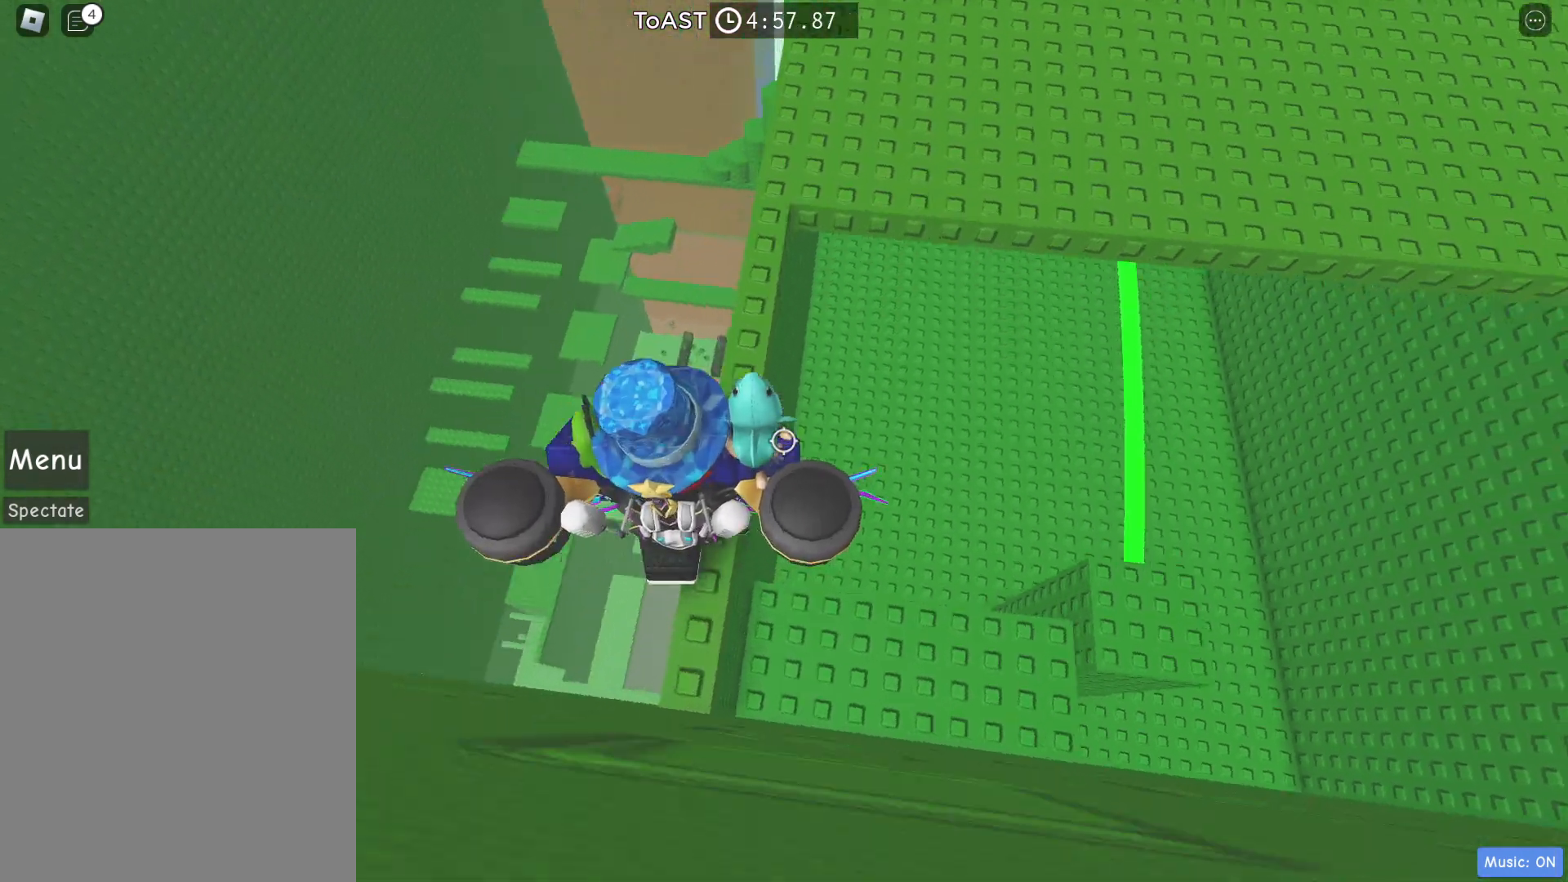
{"keys": ["w"], "events": [[133, "space", "down"], [433, "space", "up"]]}
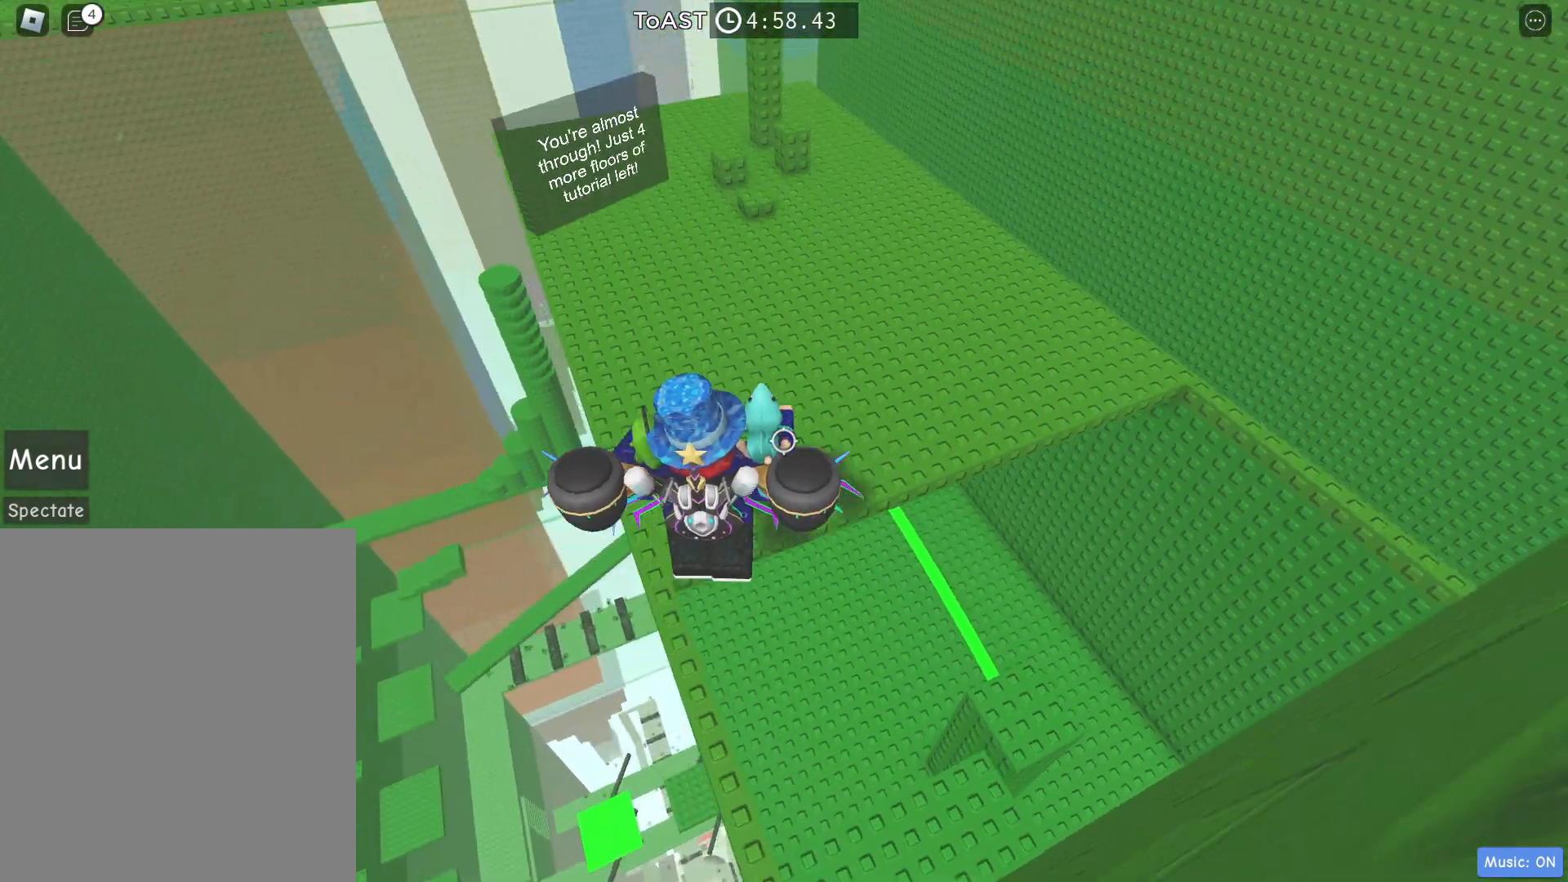
{"keys": ["w"], "events": []}
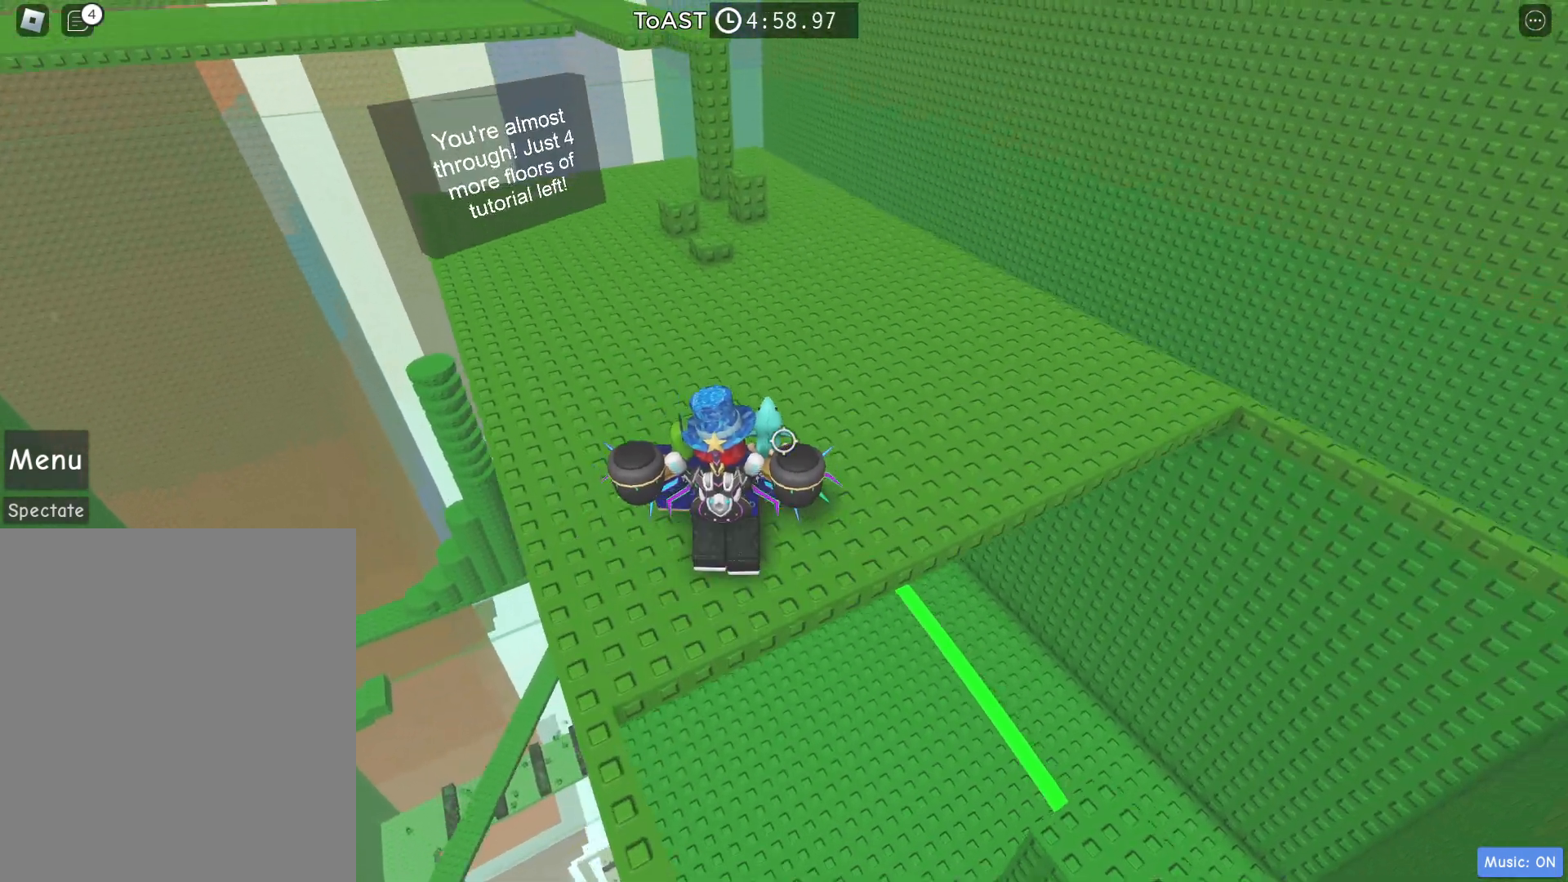
{"keys": ["d", "w"], "events": [[350, "d", "down"]]}
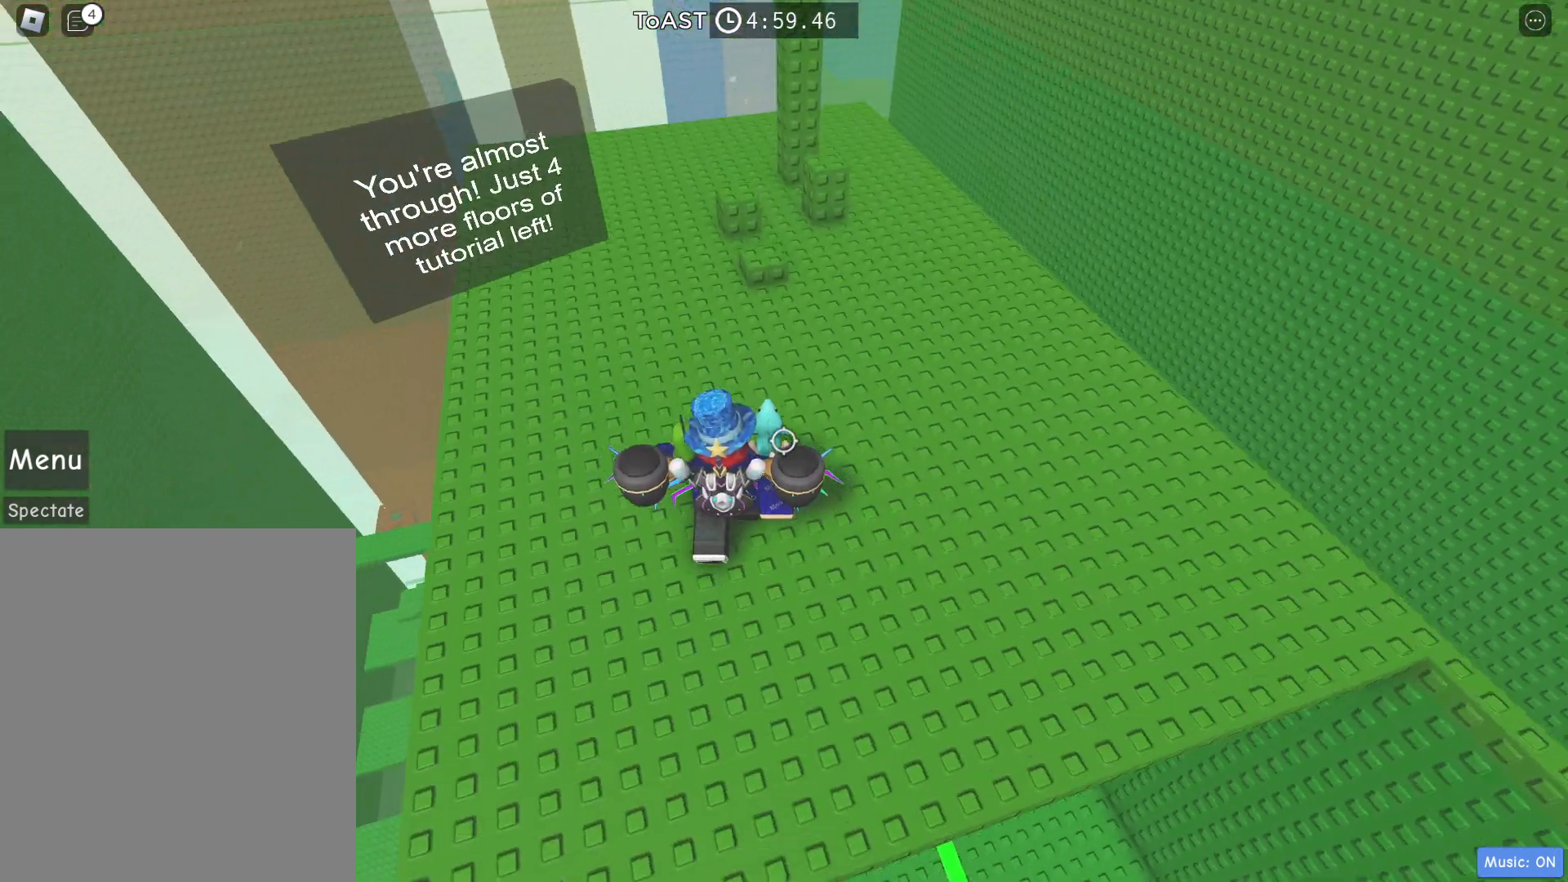
{"keys": ["w"], "events": [[433, "d", "up"]]}
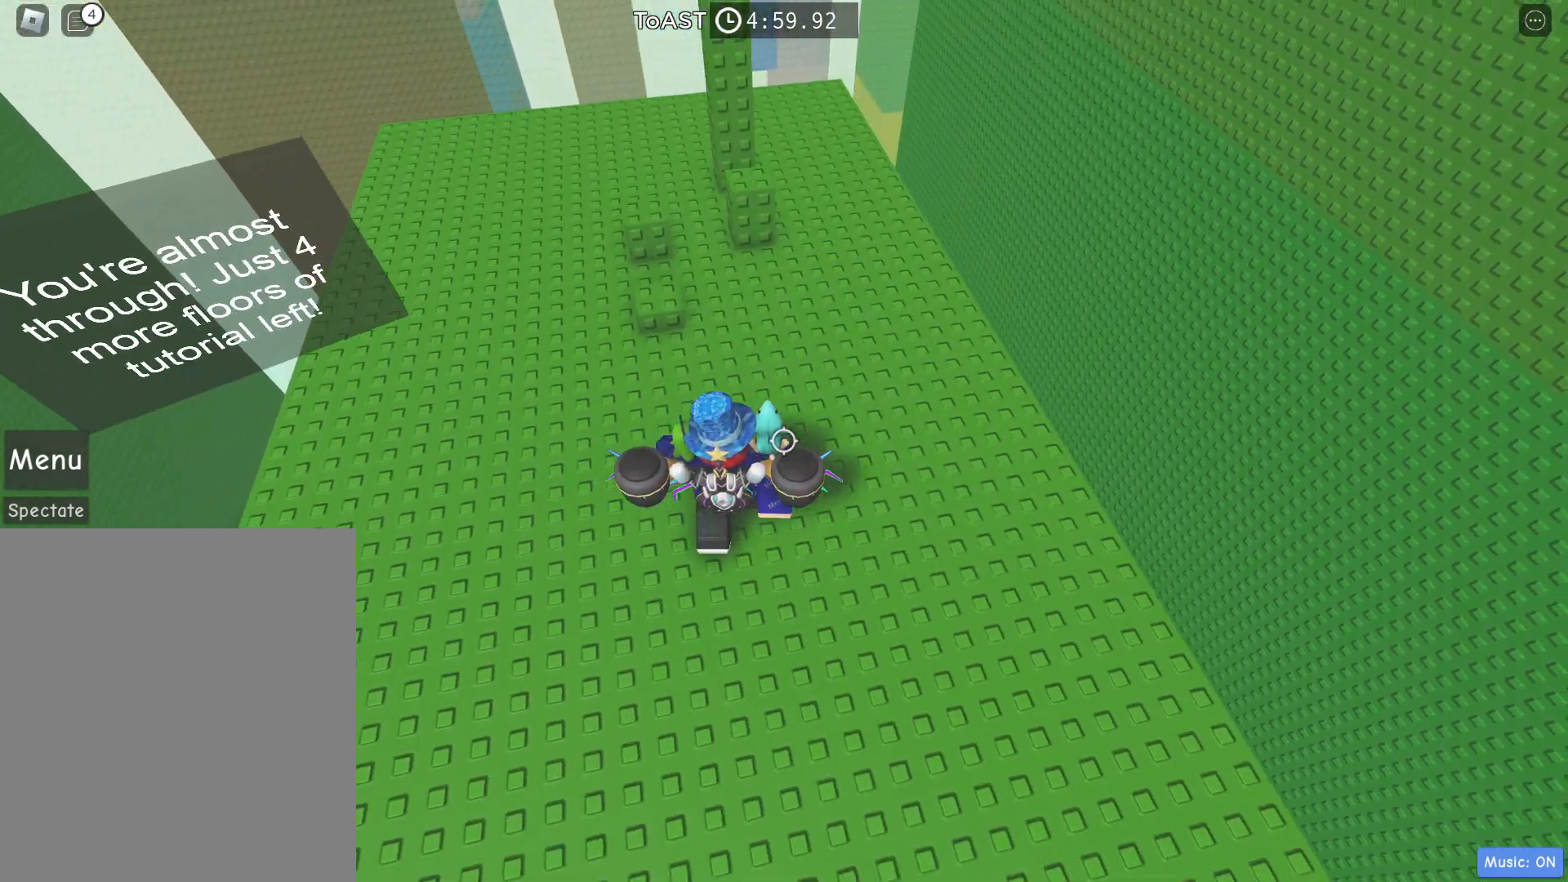
{"keys": ["space", "w"], "events": [[350, "space", "down"]]}
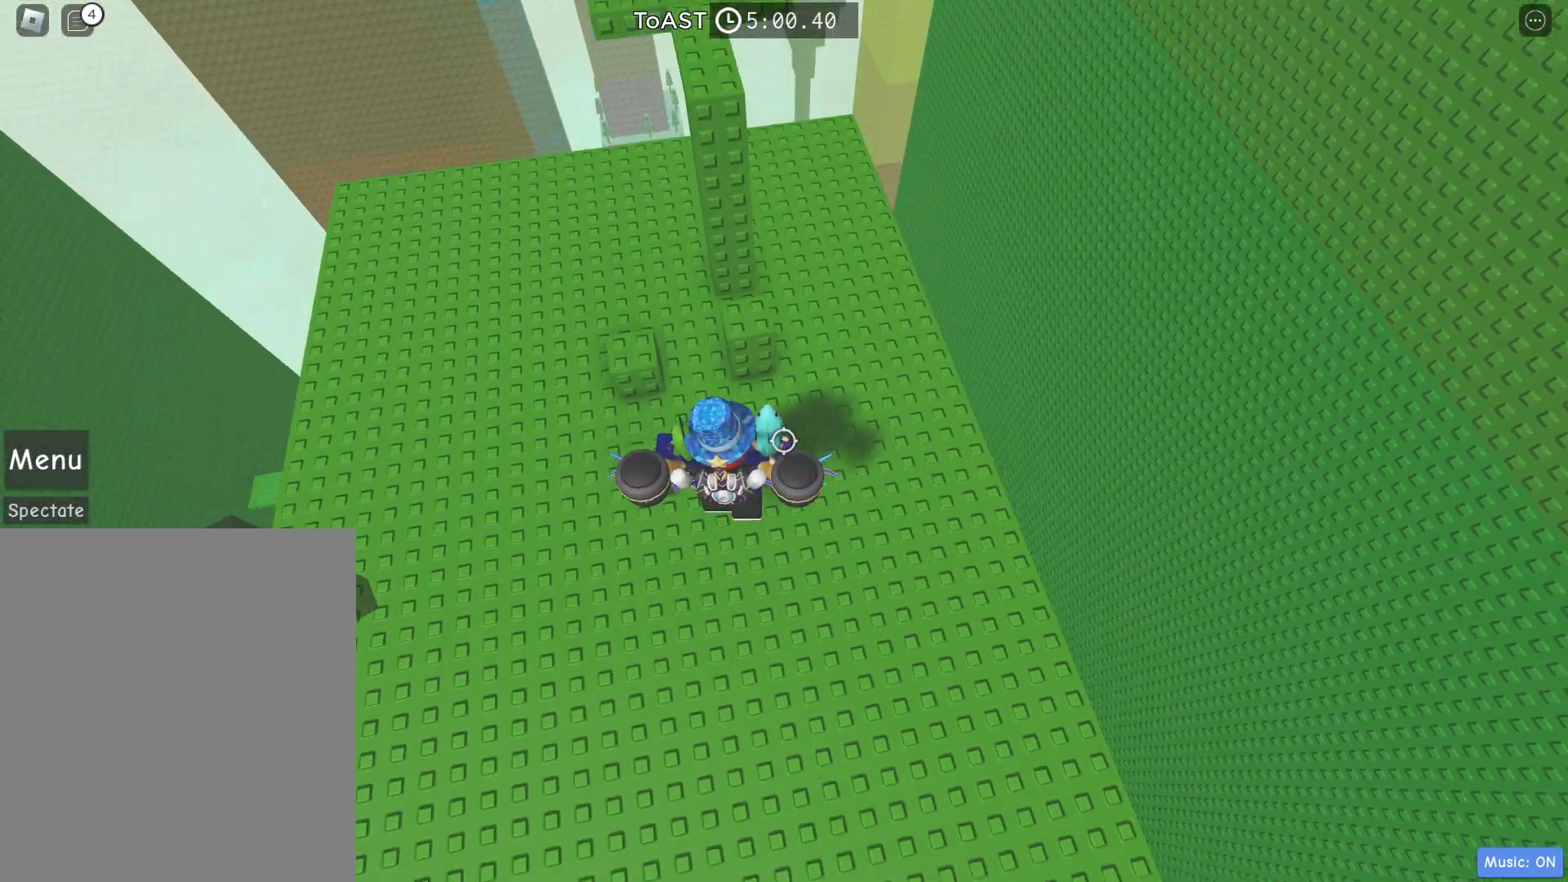
{"keys": ["space", "w"], "events": [[33, "space", "up"], [450, "space", "down"]]}
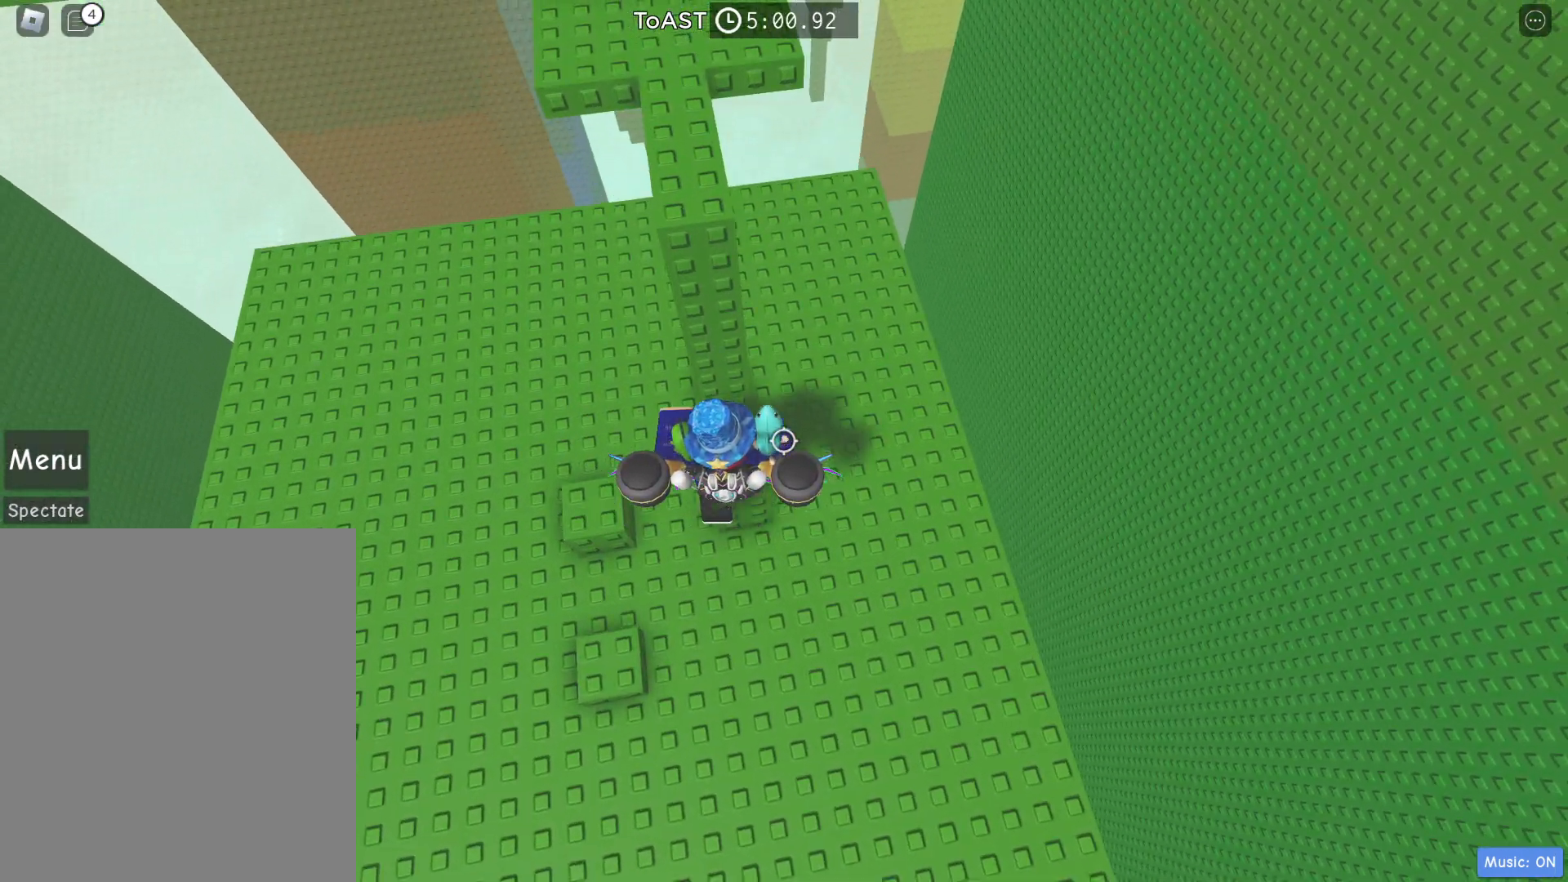
{"keys": ["w"], "events": [[100, "space", "up"]]}
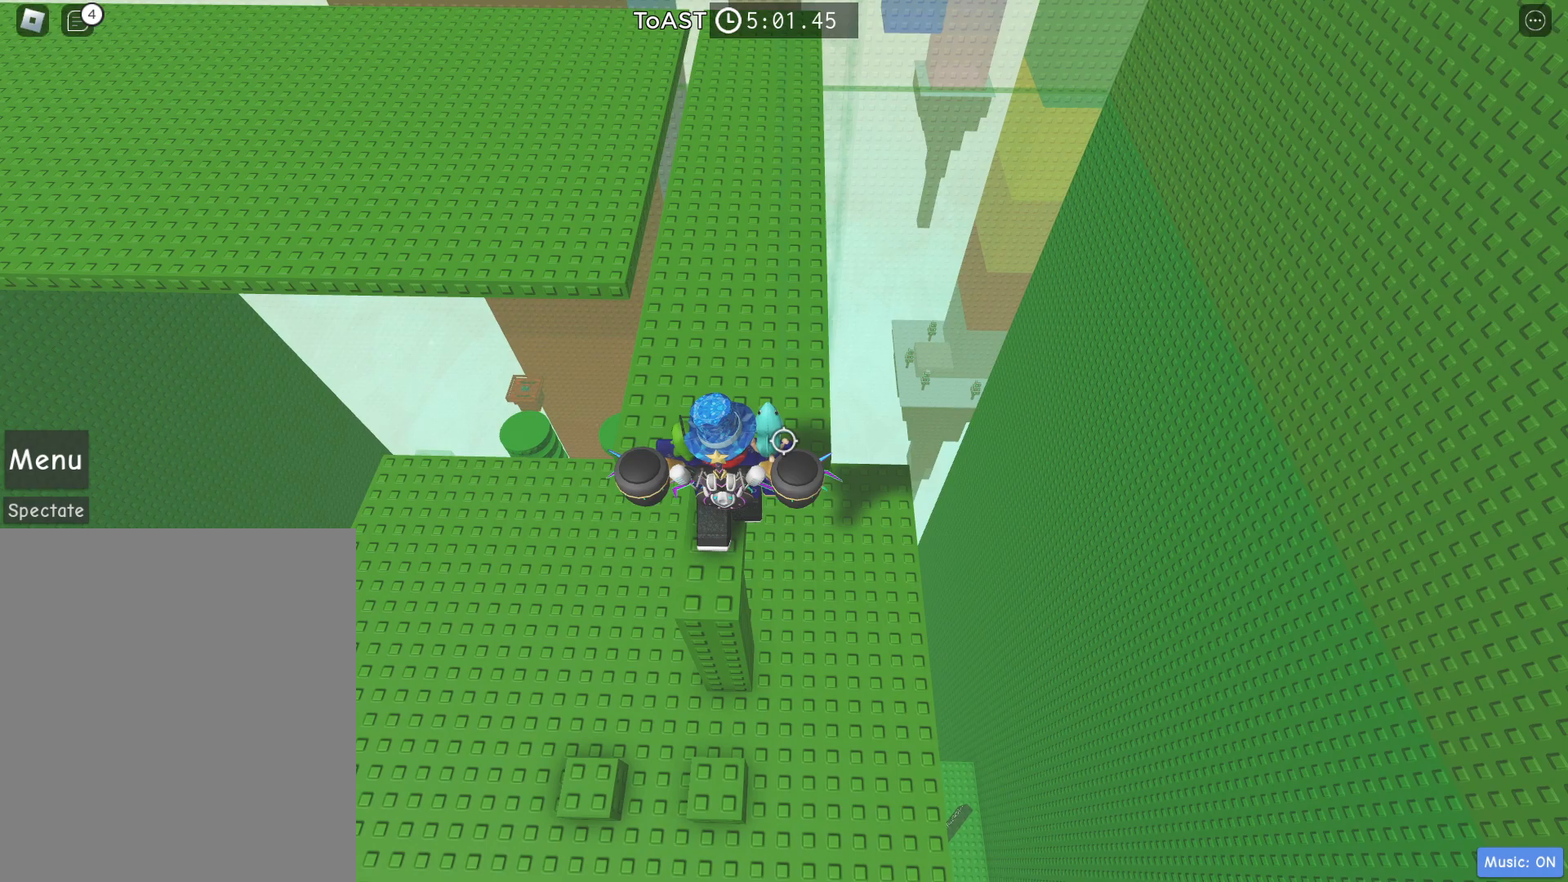
{"keys": ["d", "w"], "events": [[300, "d", "down"]]}
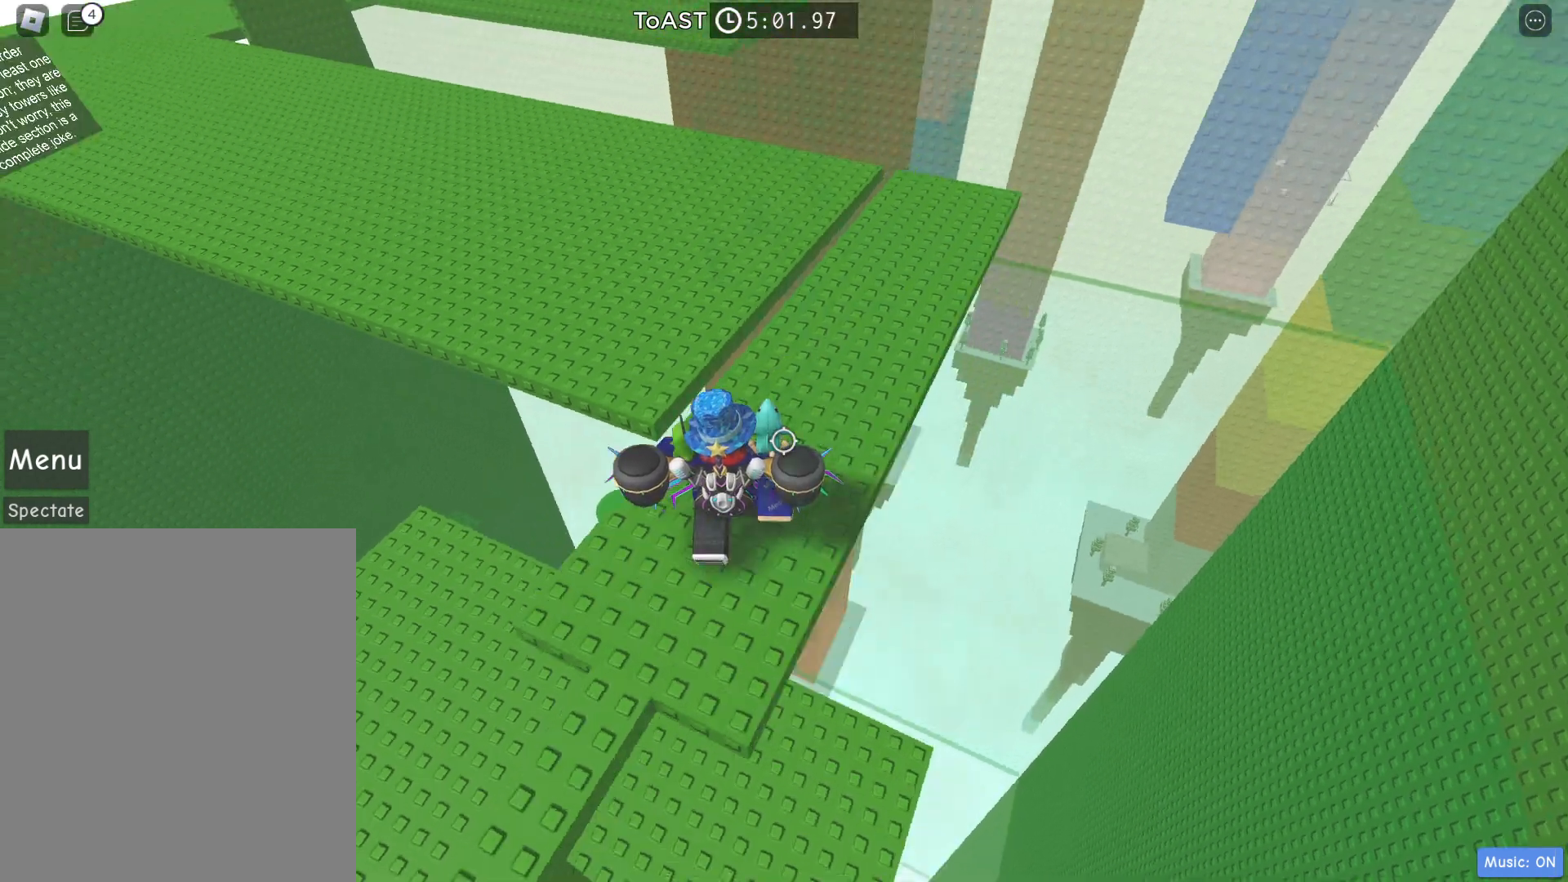
{"keys": ["w"], "events": [[350, "d", "up"]]}
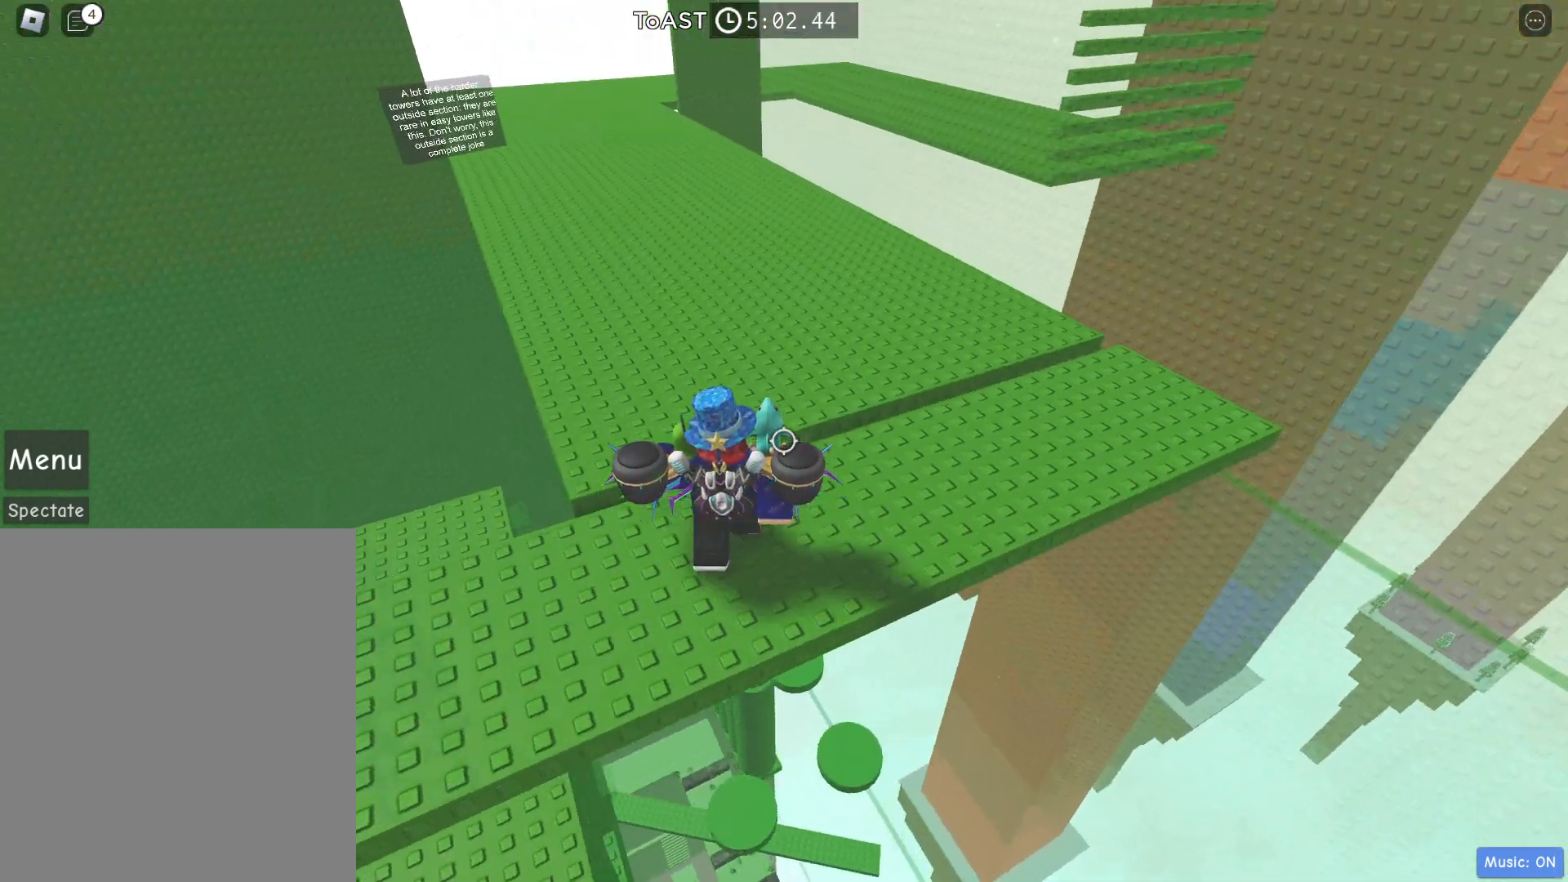
{"keys": ["w"], "events": [[100, "space", "down"], [283, "space", "up"]]}
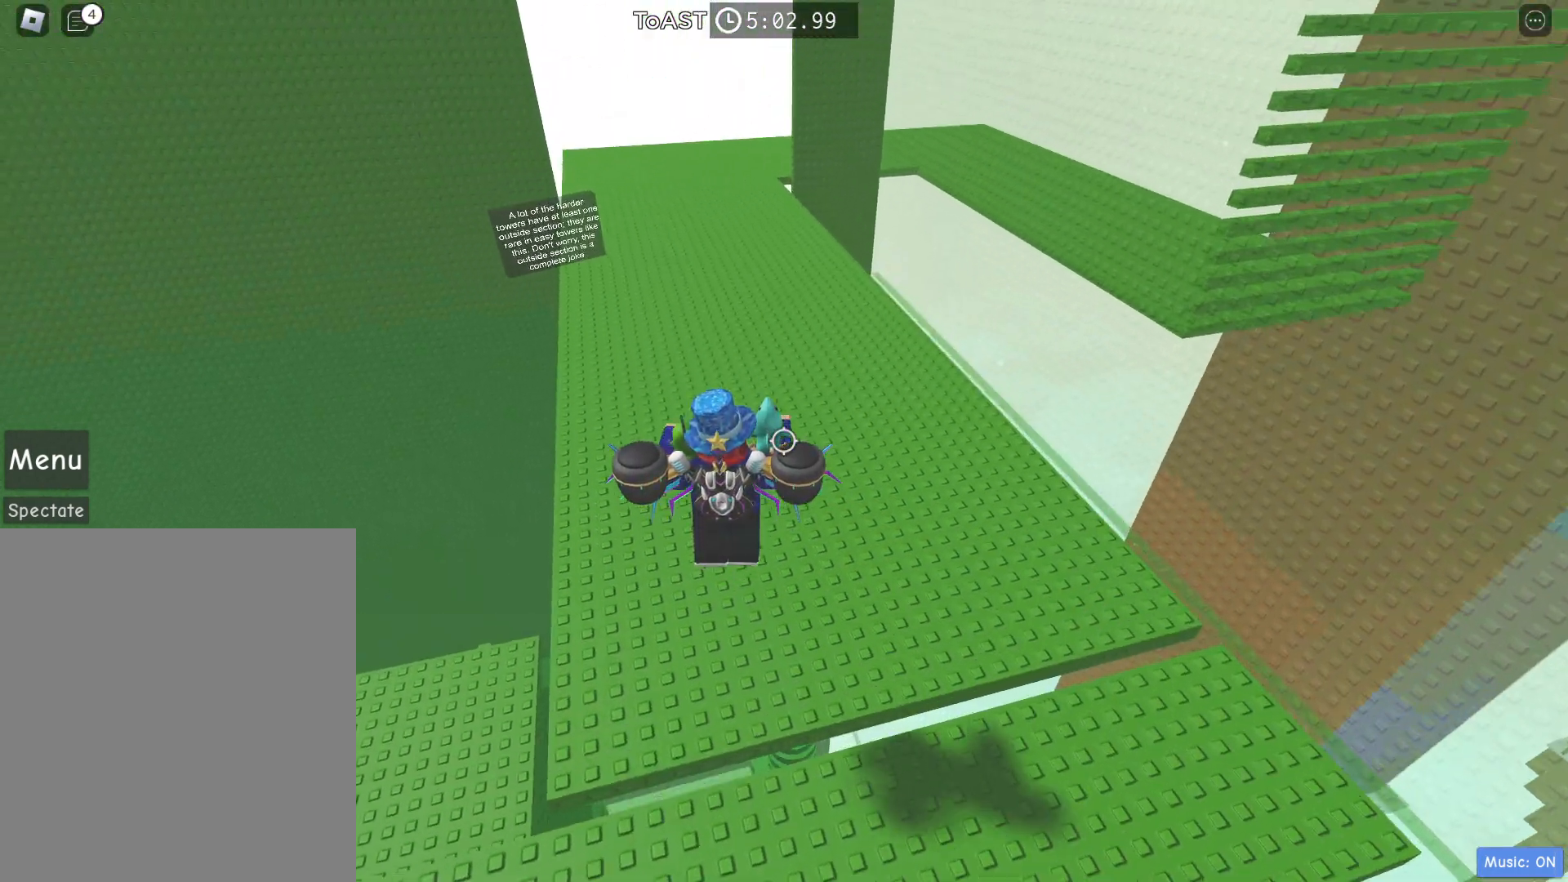
{"keys": ["w"], "events": []}
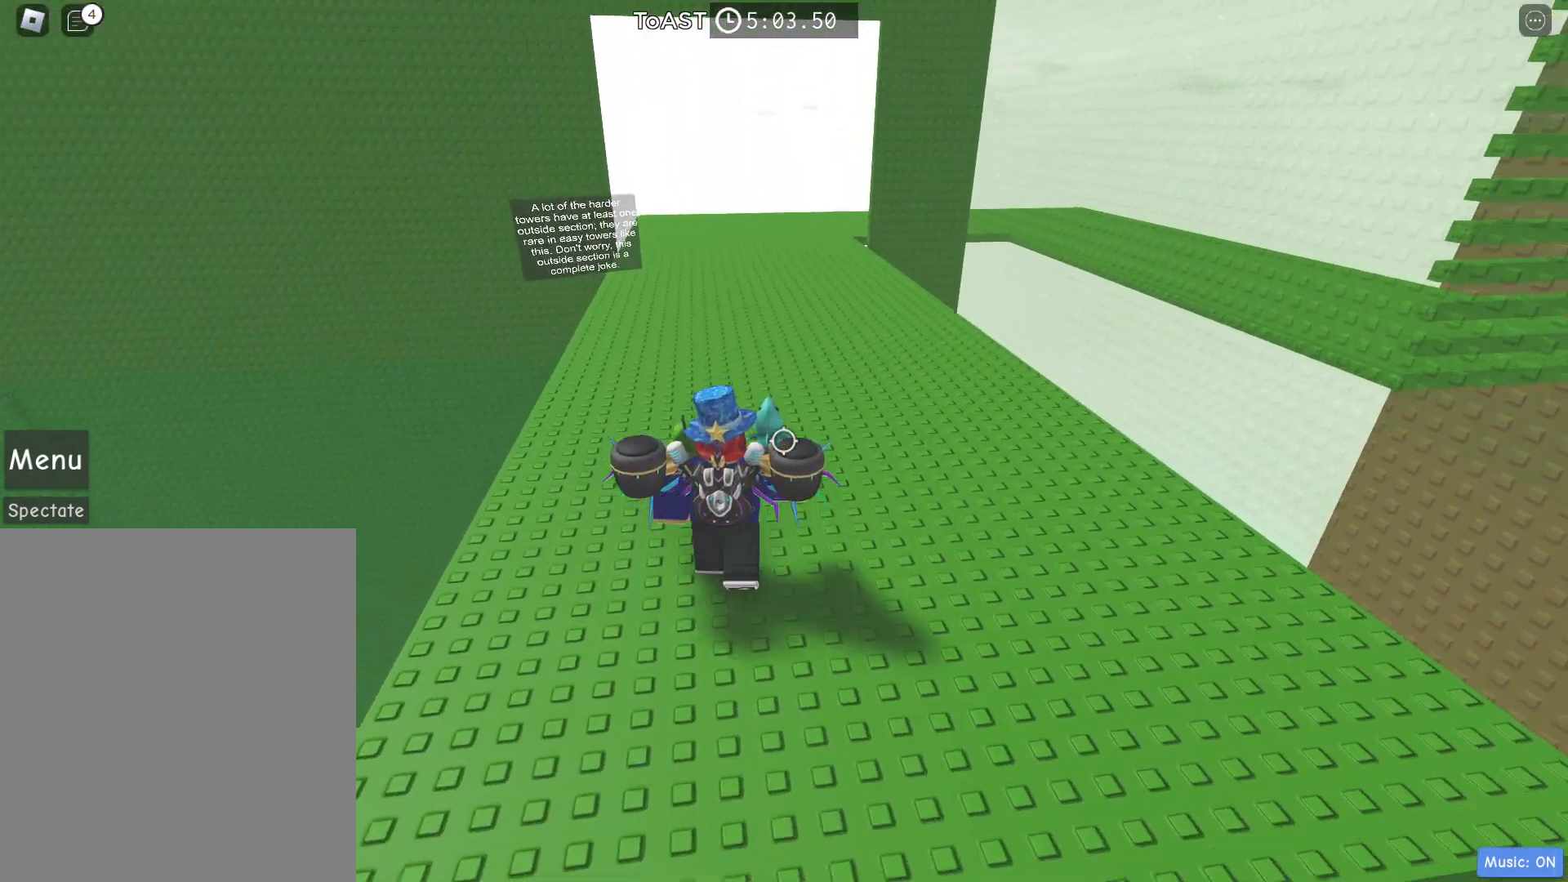
{"keys": ["w"], "events": []}
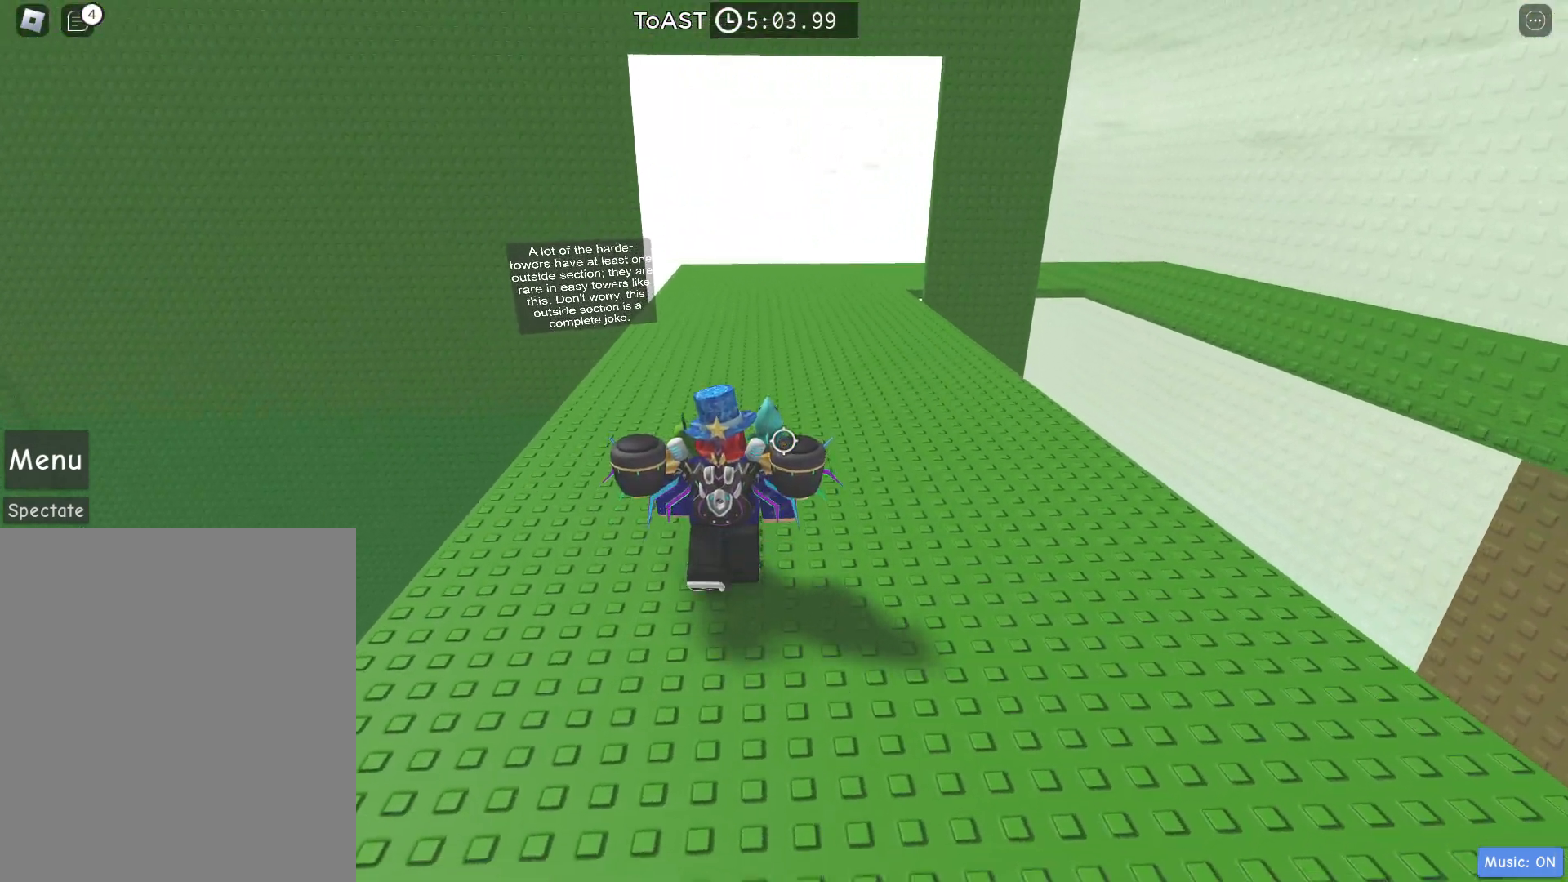
{"keys": ["w"], "events": []}
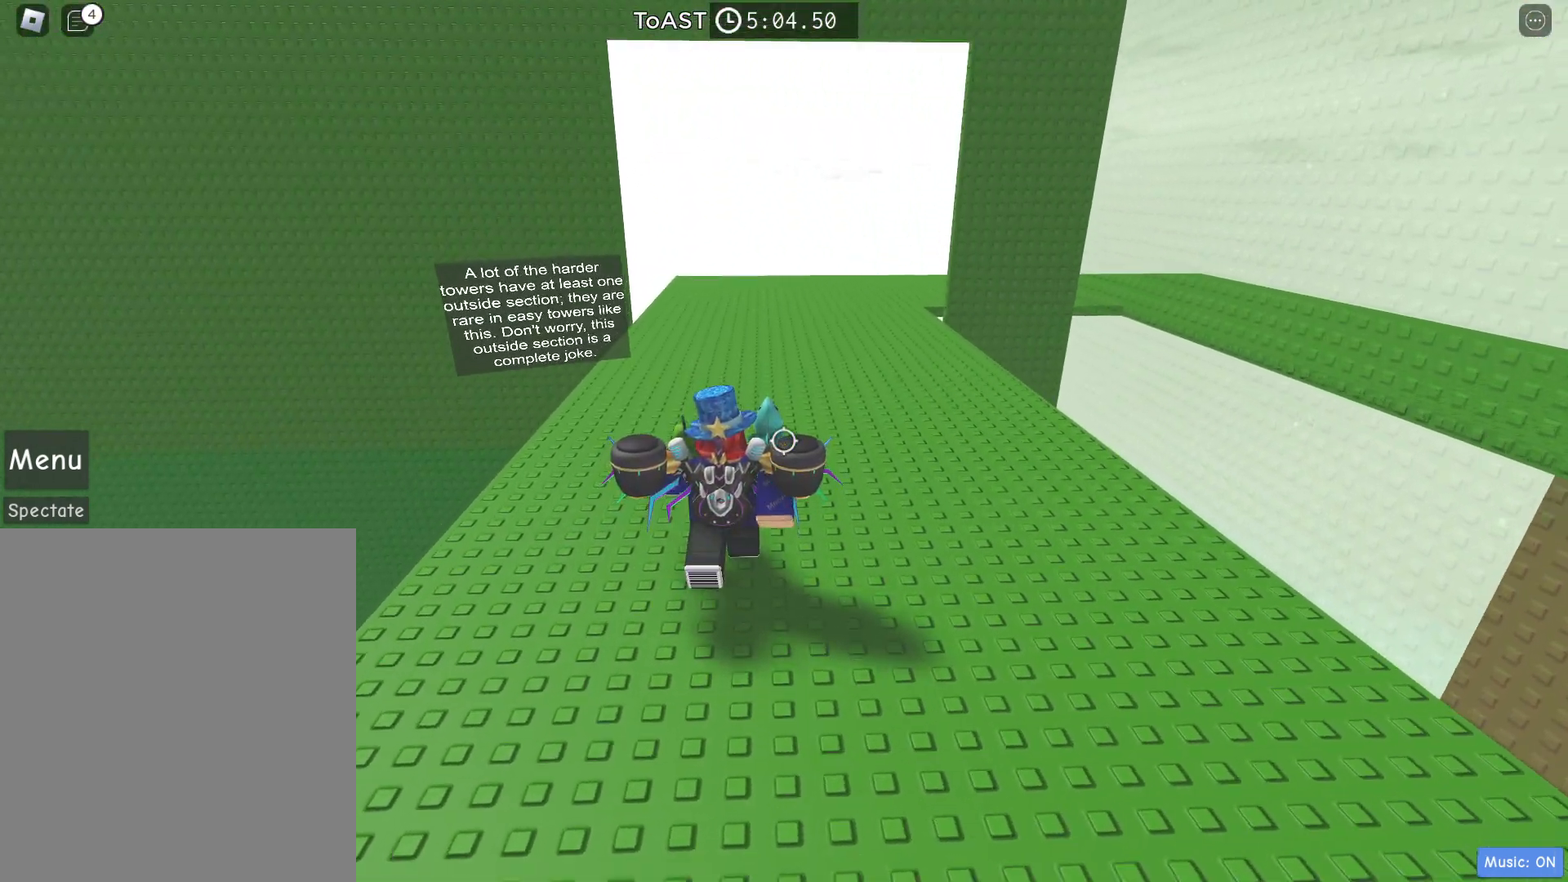
{"keys": ["w"], "events": []}
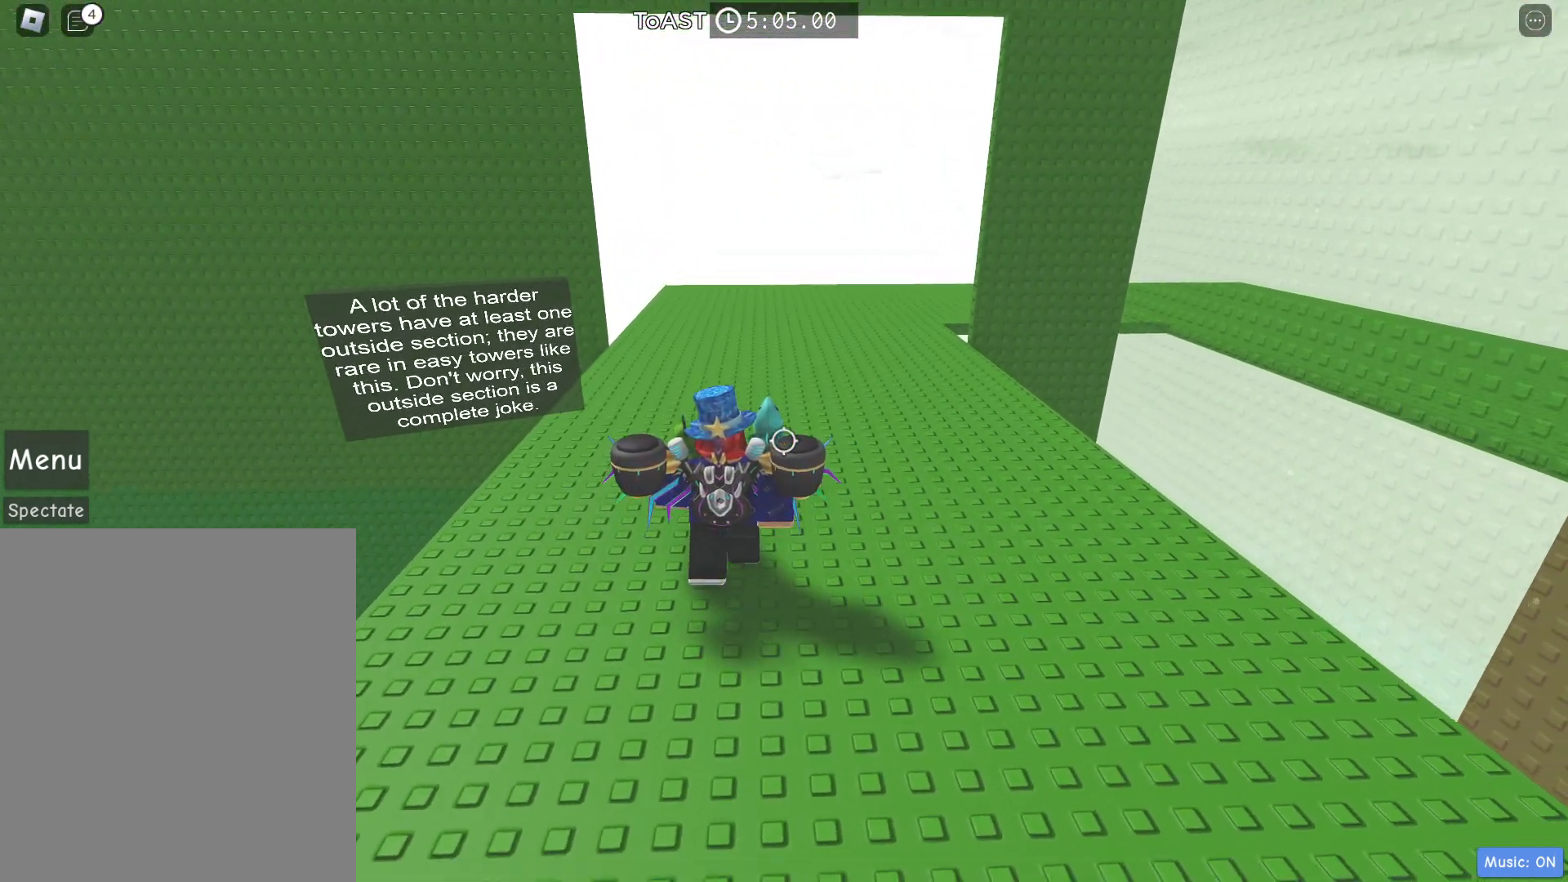
{"keys": ["w"], "events": []}
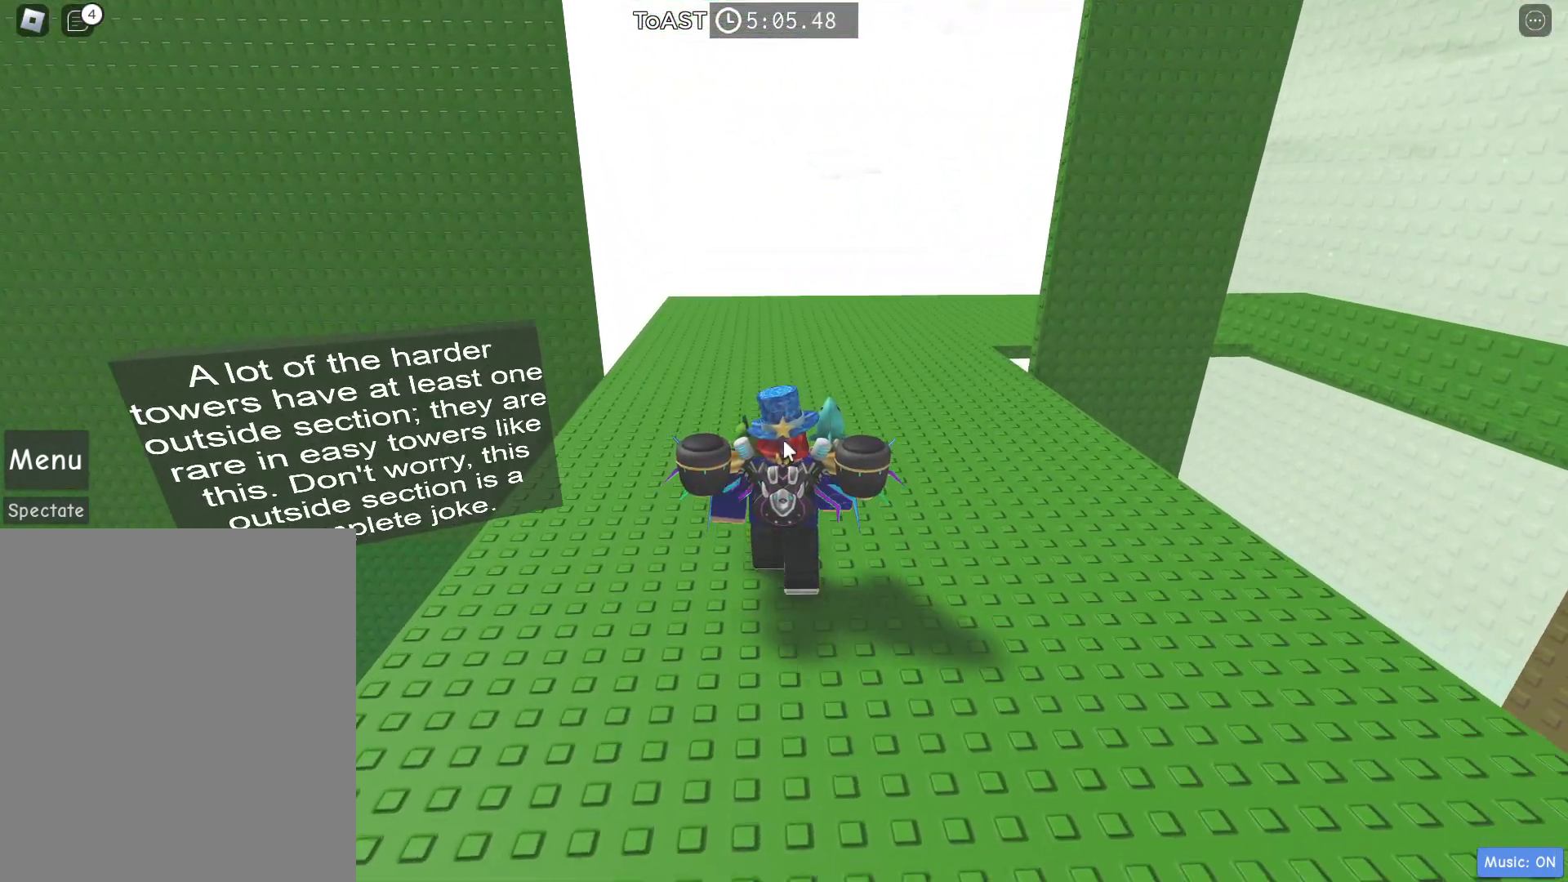
{"keys": ["a", "w"], "events": [[467, "a", "down"]]}
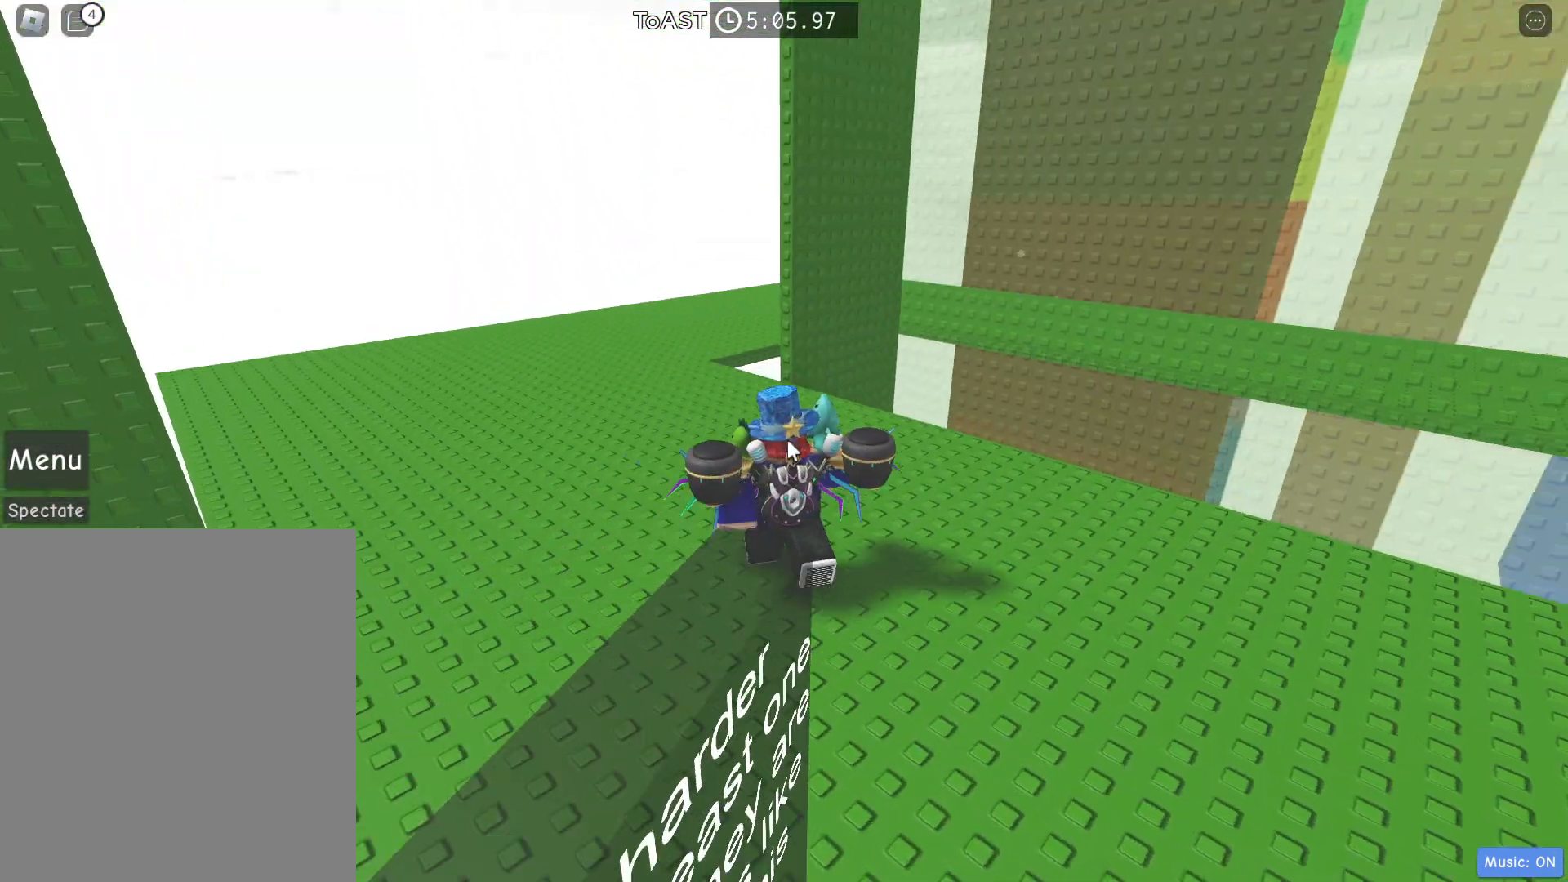
{"keys": ["a"], "events": [[383, "w", "up"]]}
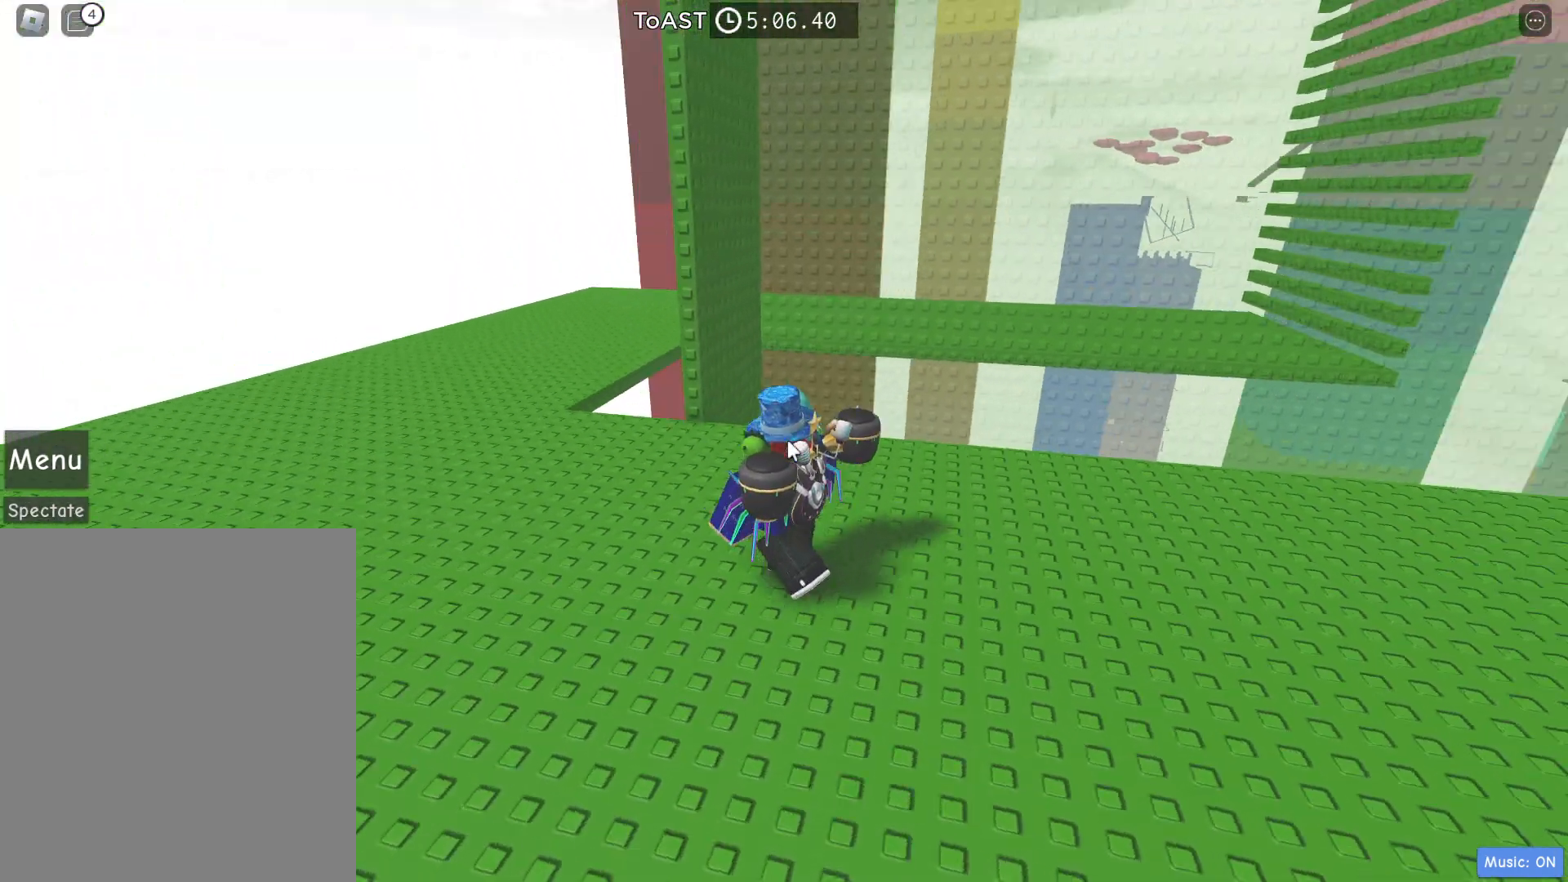
{"keys": ["a", "s"], "events": [[350, "s", "down"]]}
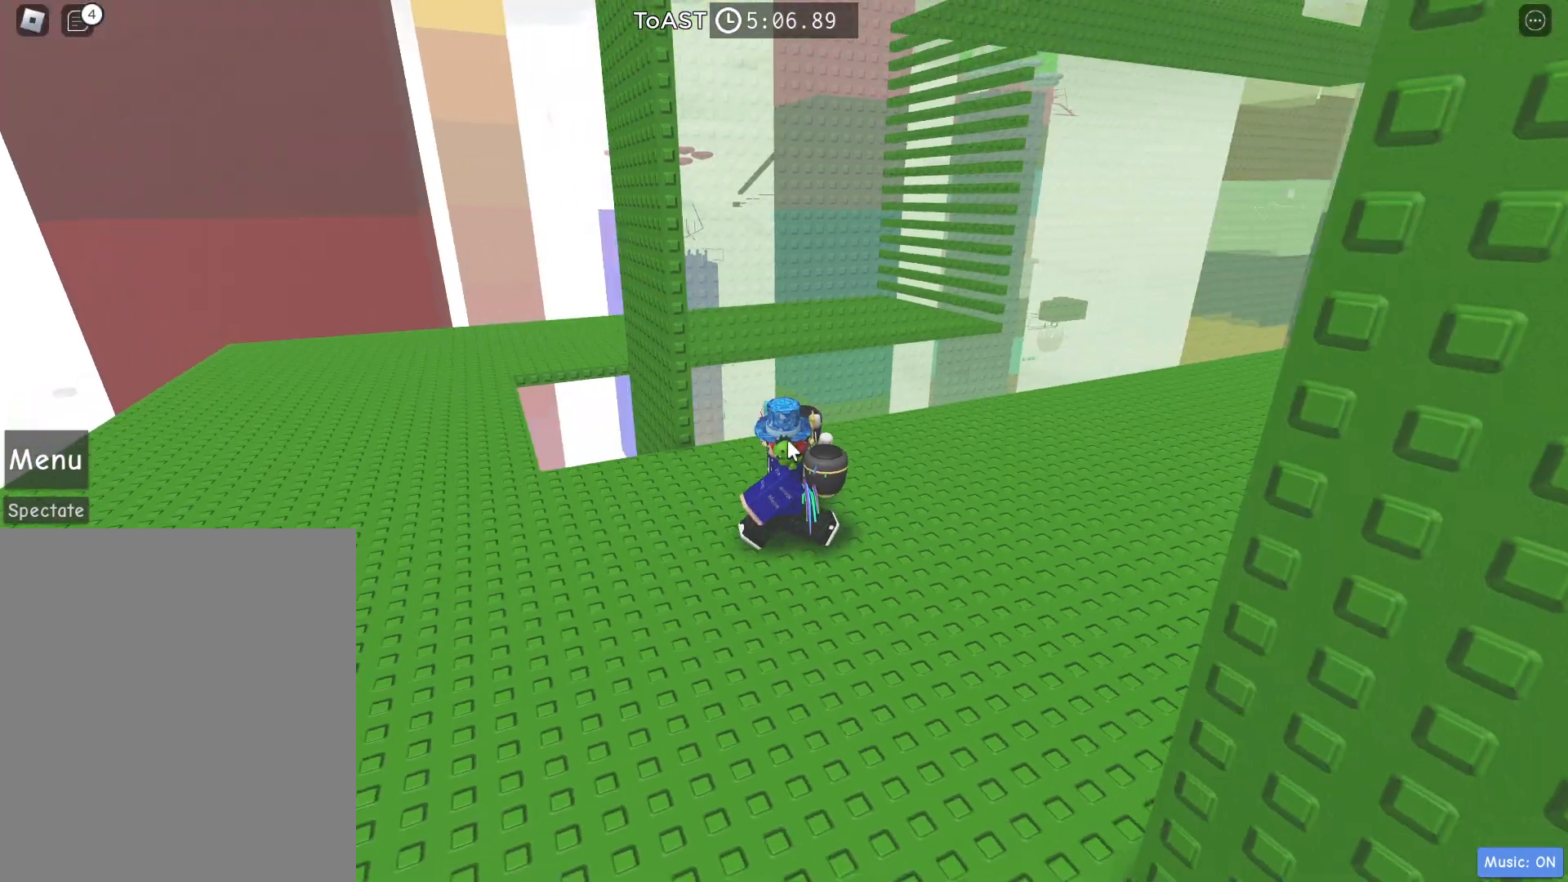
{"keys": ["a"], "events": [[367, "s", "up"]]}
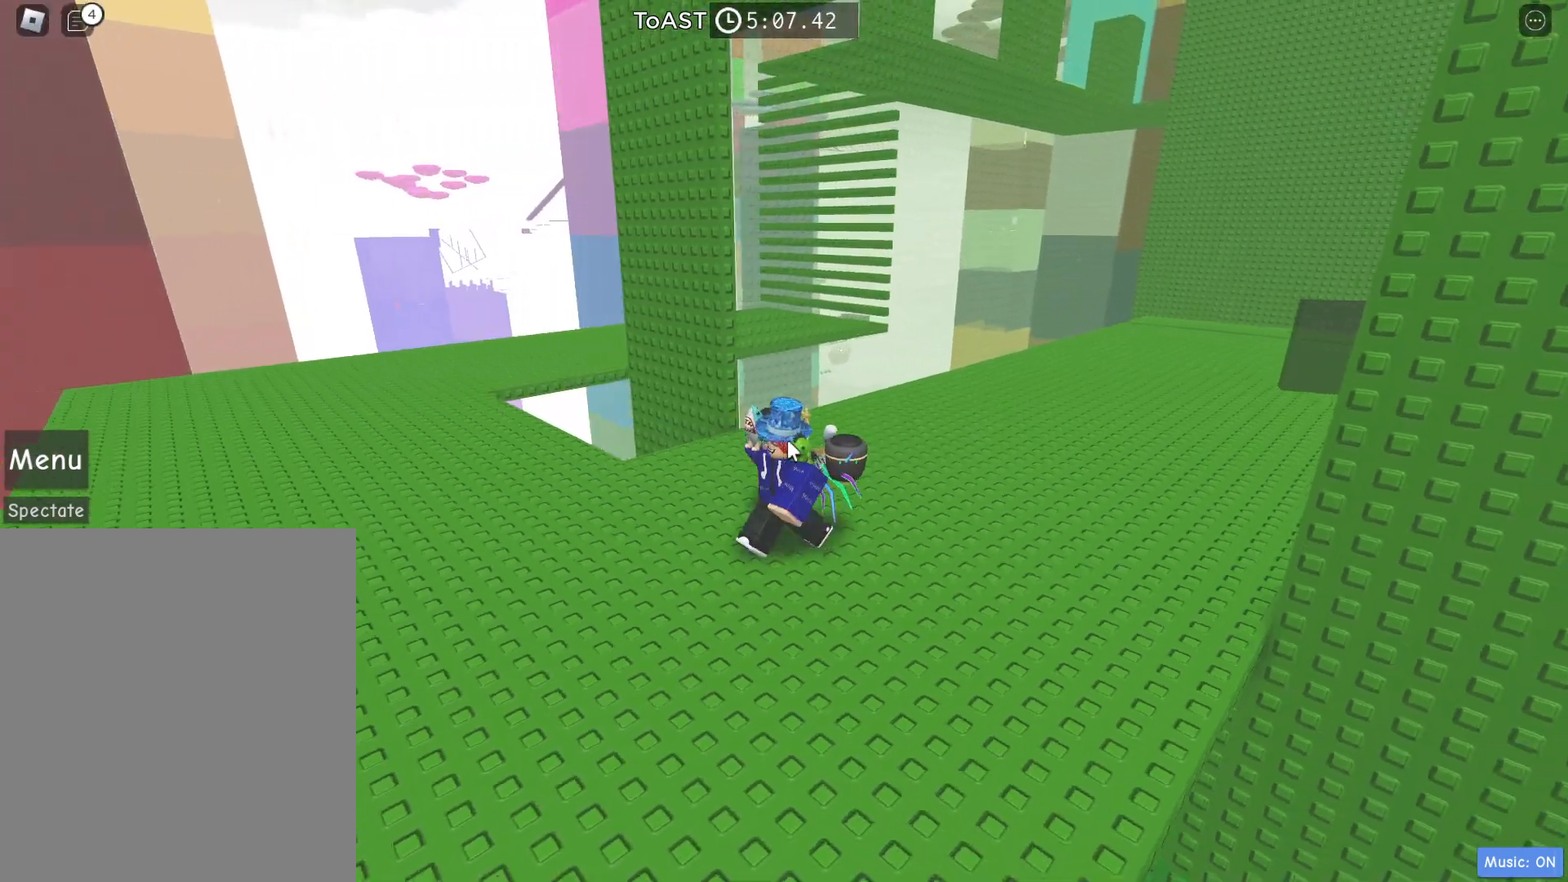
{"keys": ["a", "w"], "events": [[350, "w", "down"]]}
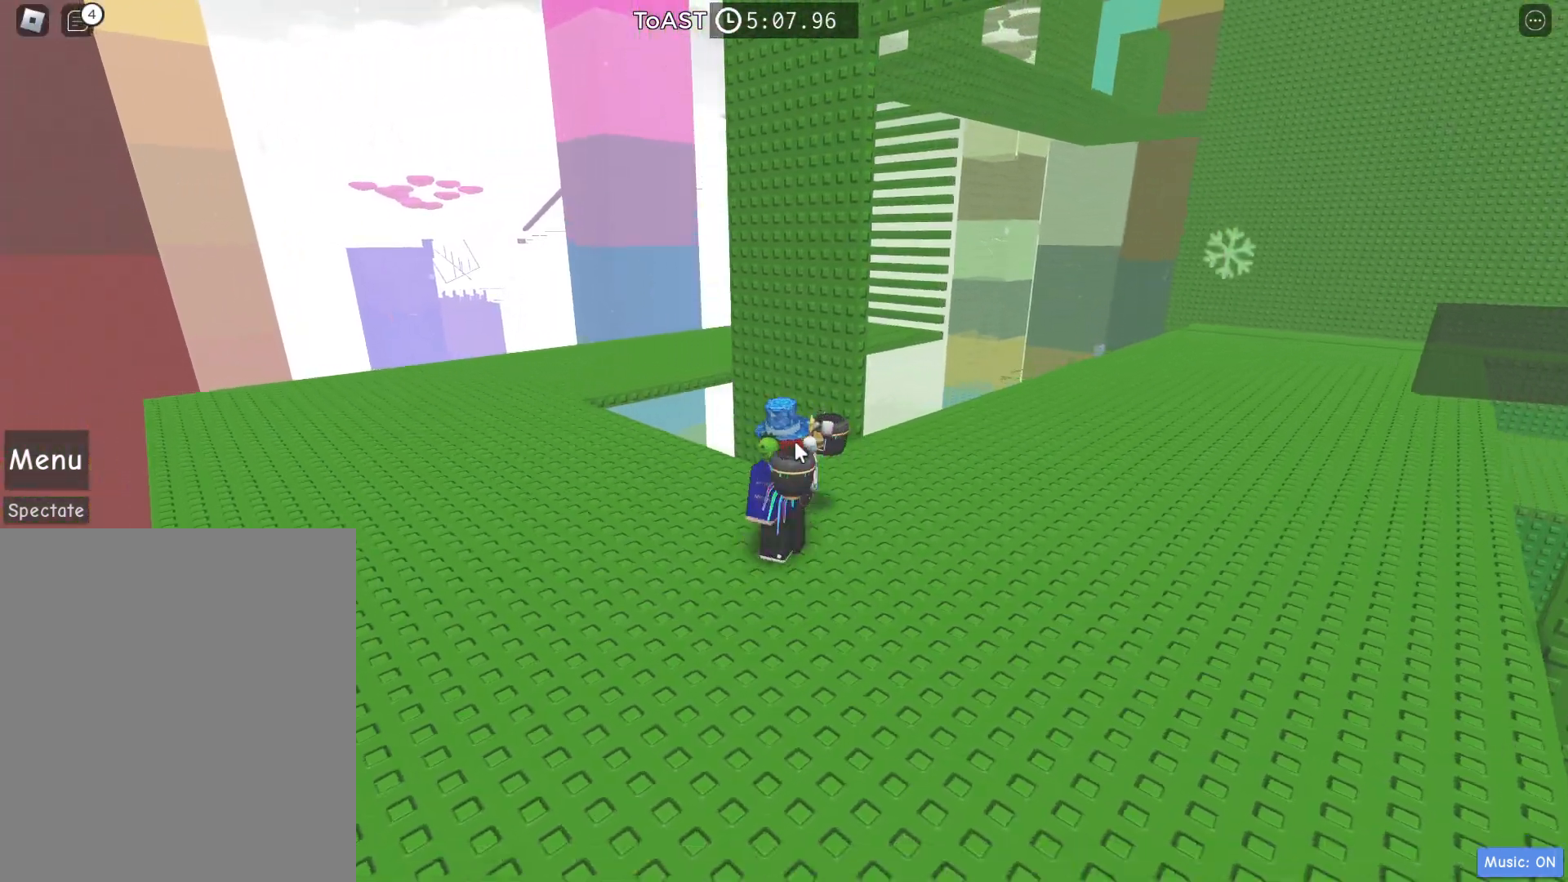
{"keys": ["a", "w"], "events": [[33, "w", "up"], [217, "w", "down"]]}
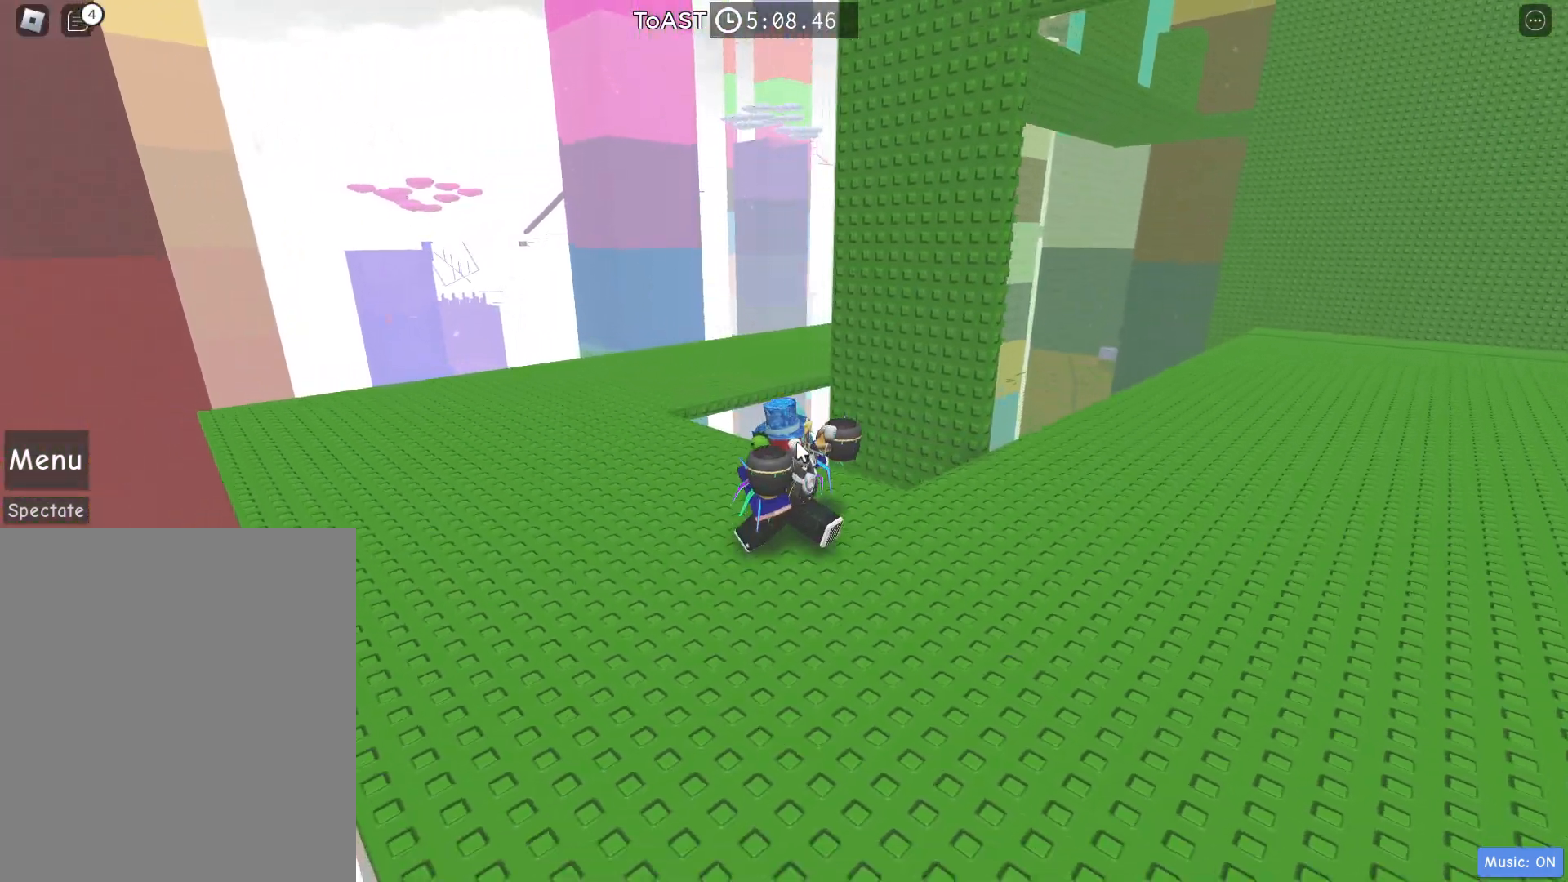
{"keys": ["a", "w"], "events": []}
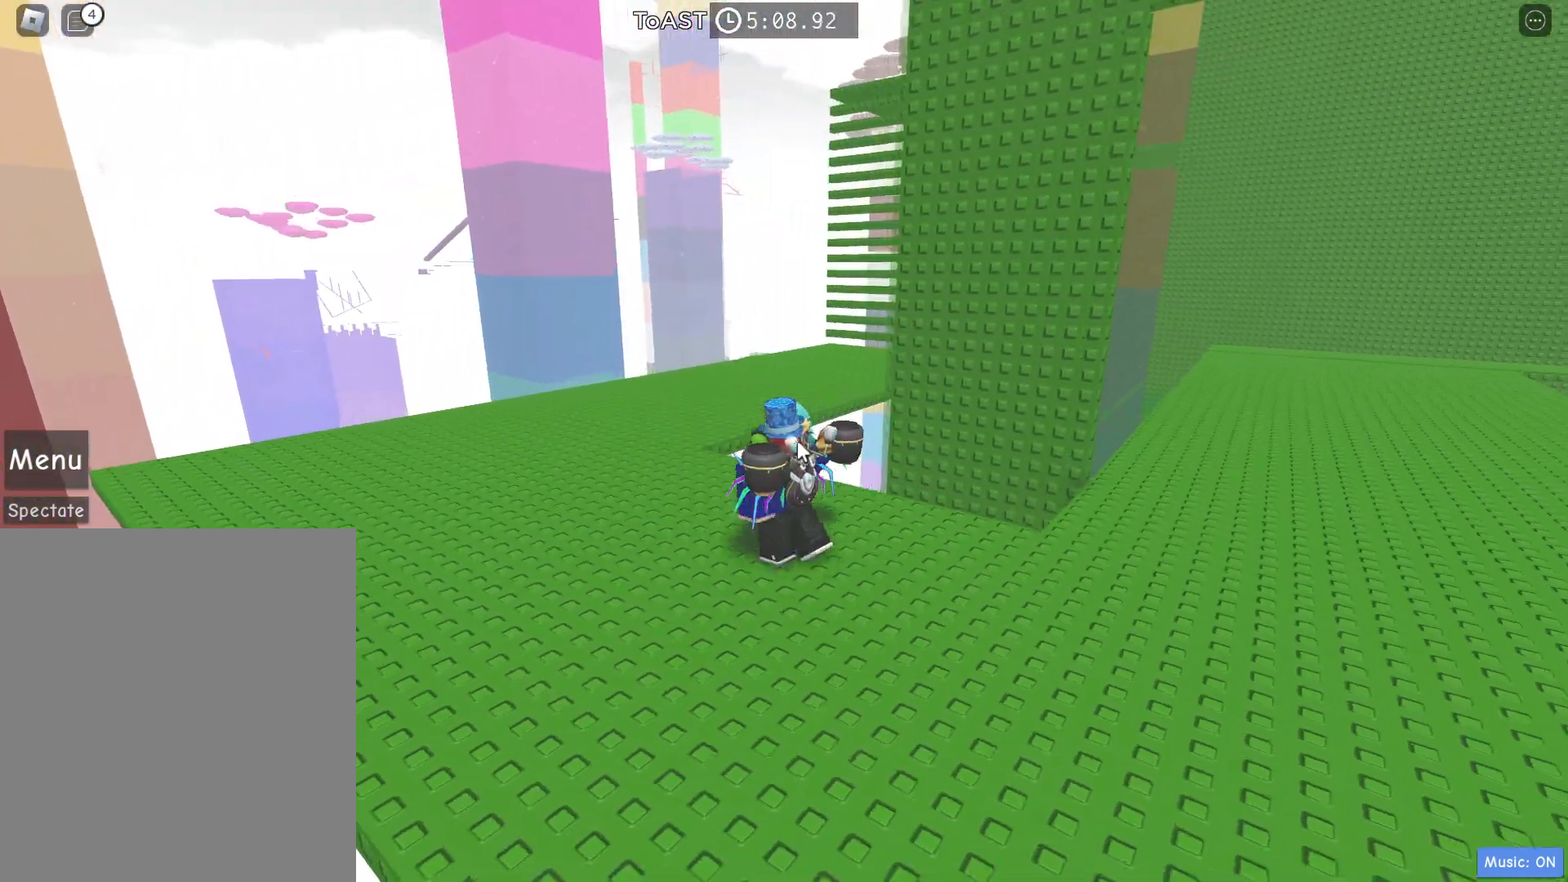
{"keys": ["a", "w"], "events": []}
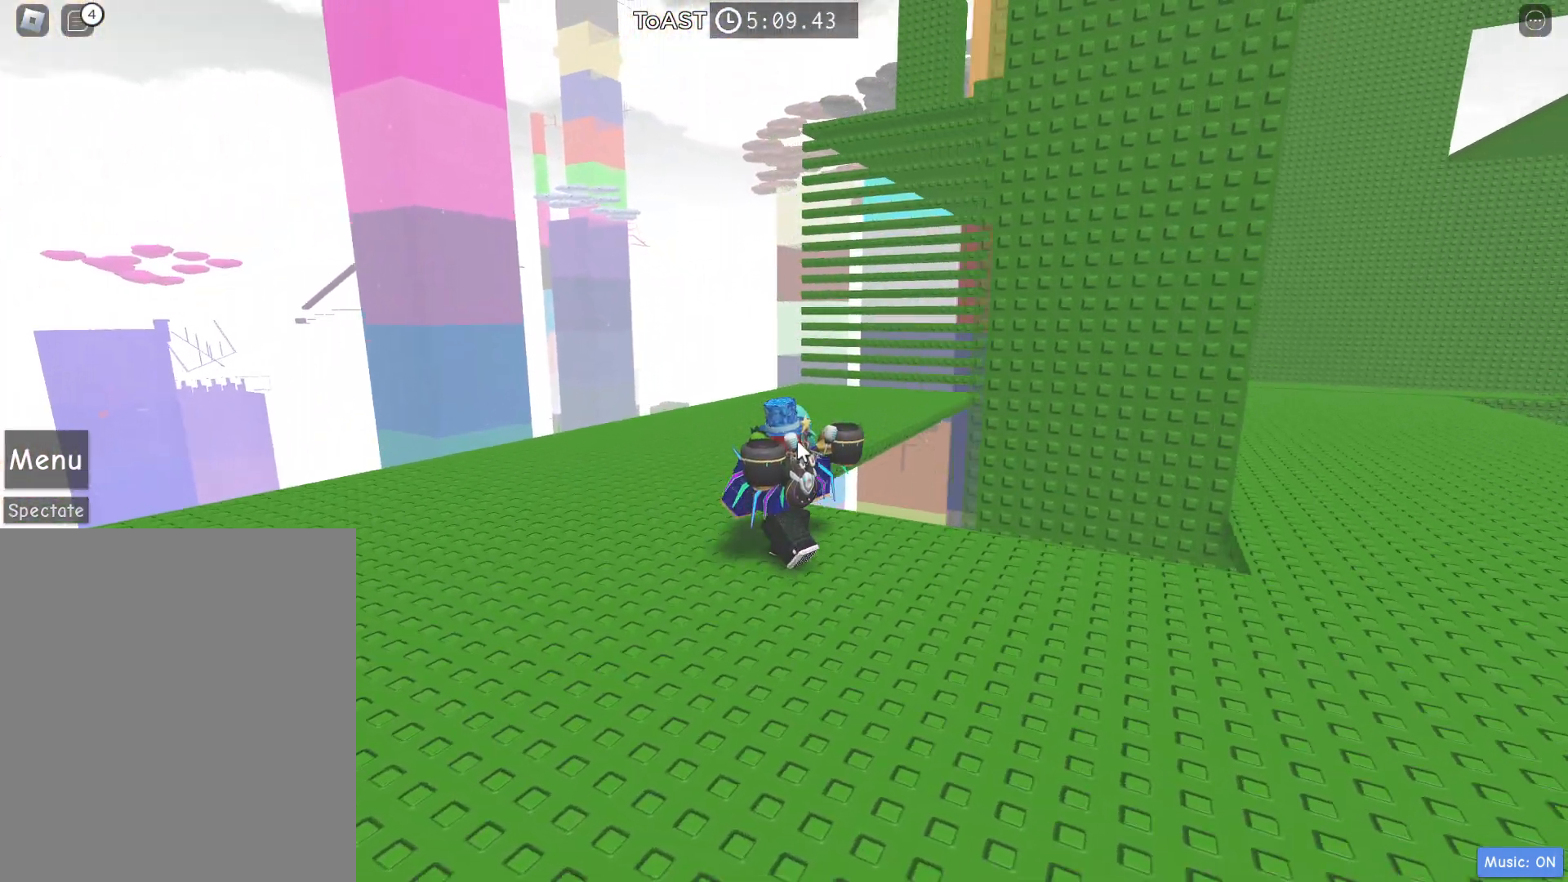
{"keys": ["a", "w"], "events": []}
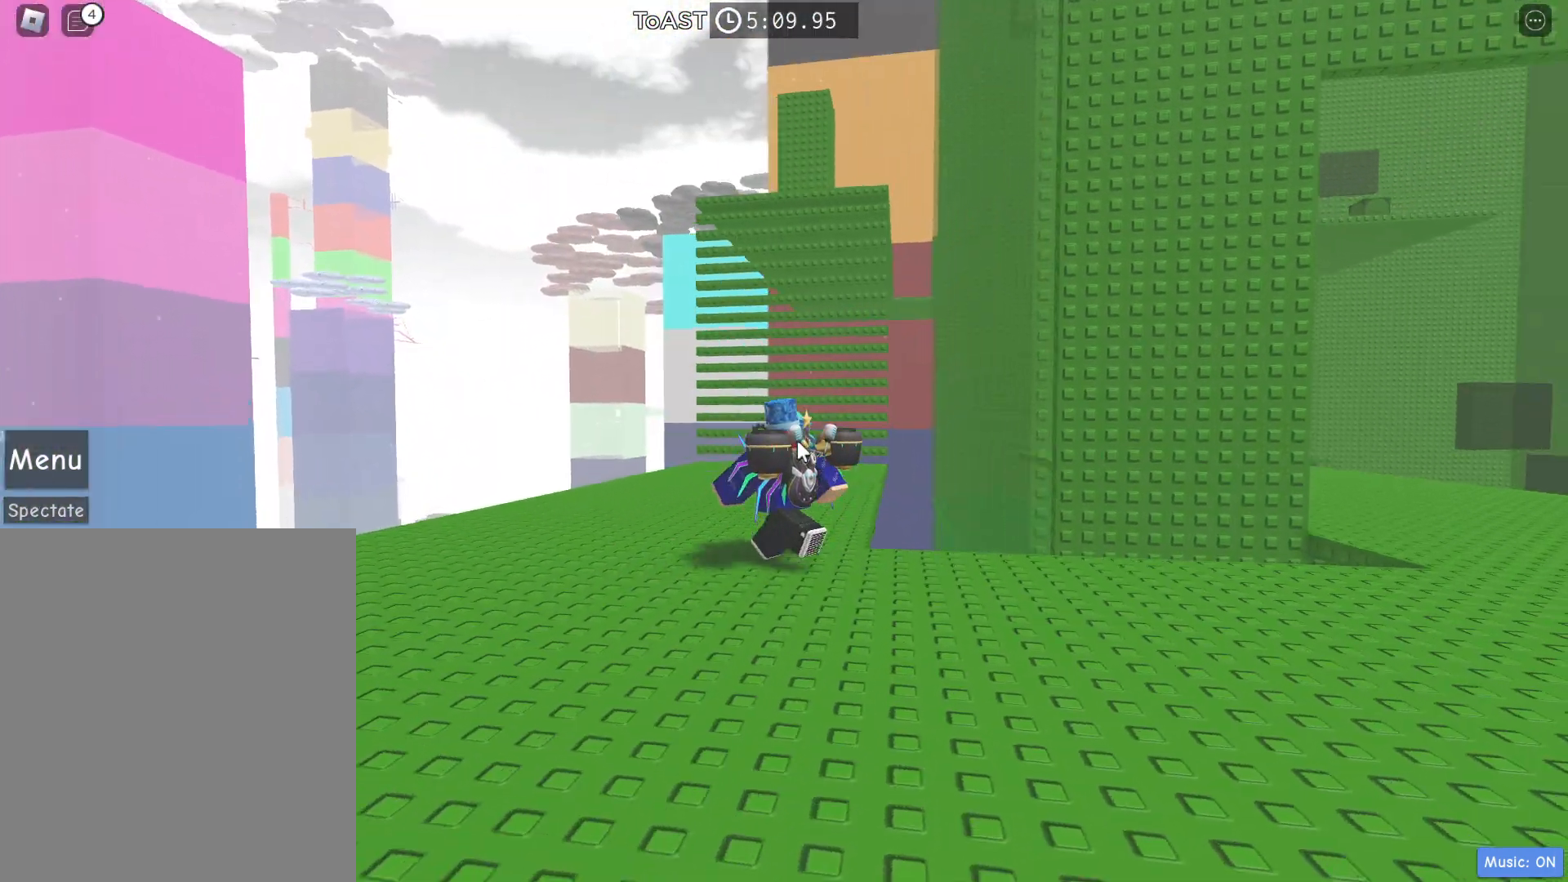
{"keys": ["w"], "events": [[467, "a", "up"]]}
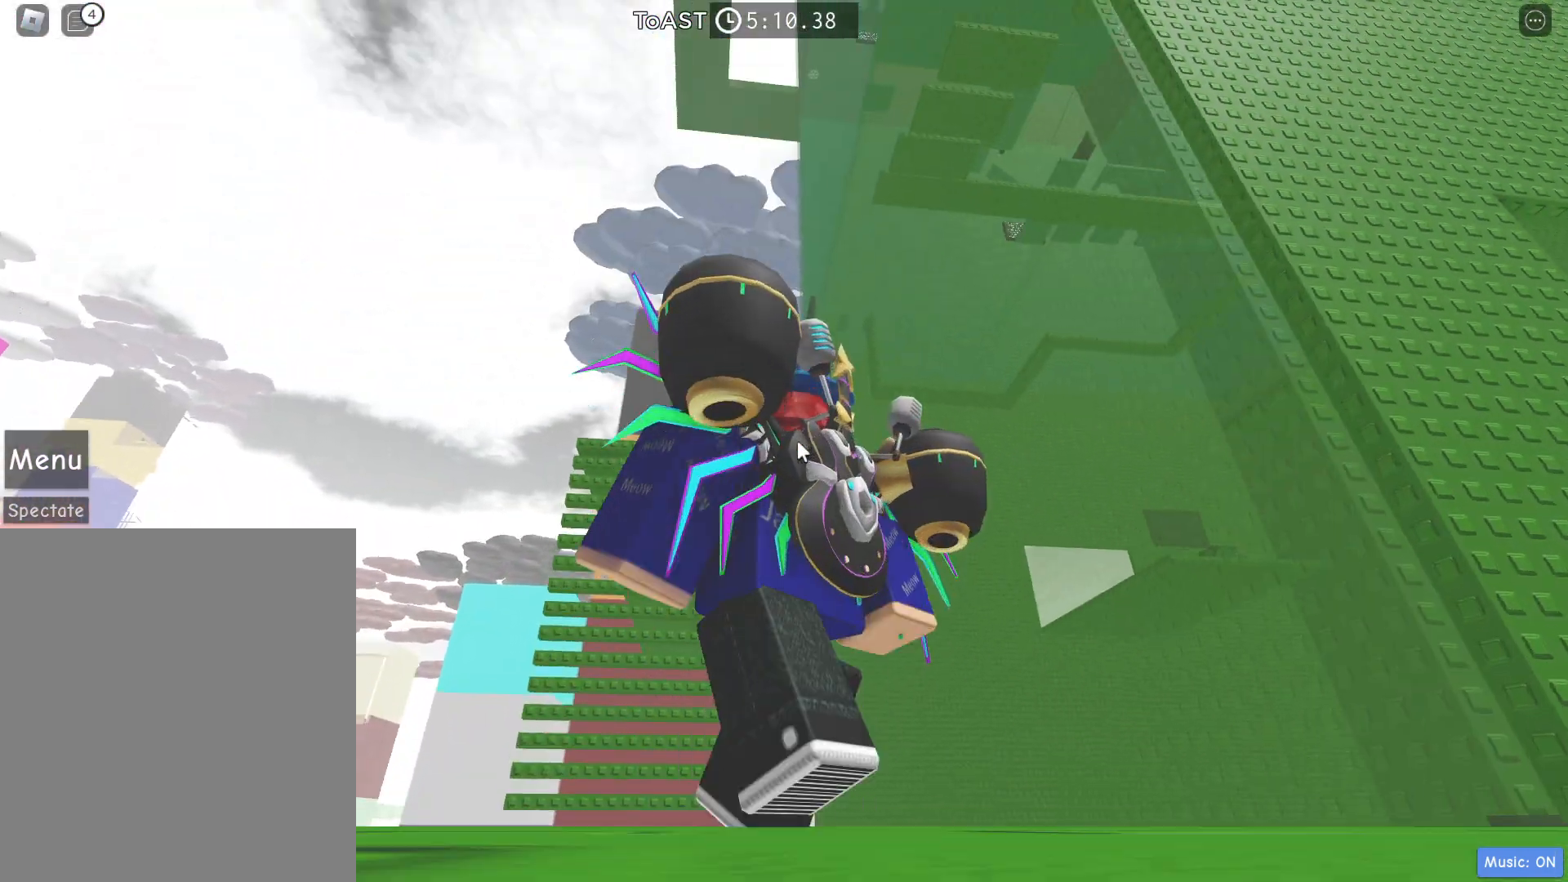
{"keys": ["a", "w"], "events": [[167, "a", "down"]]}